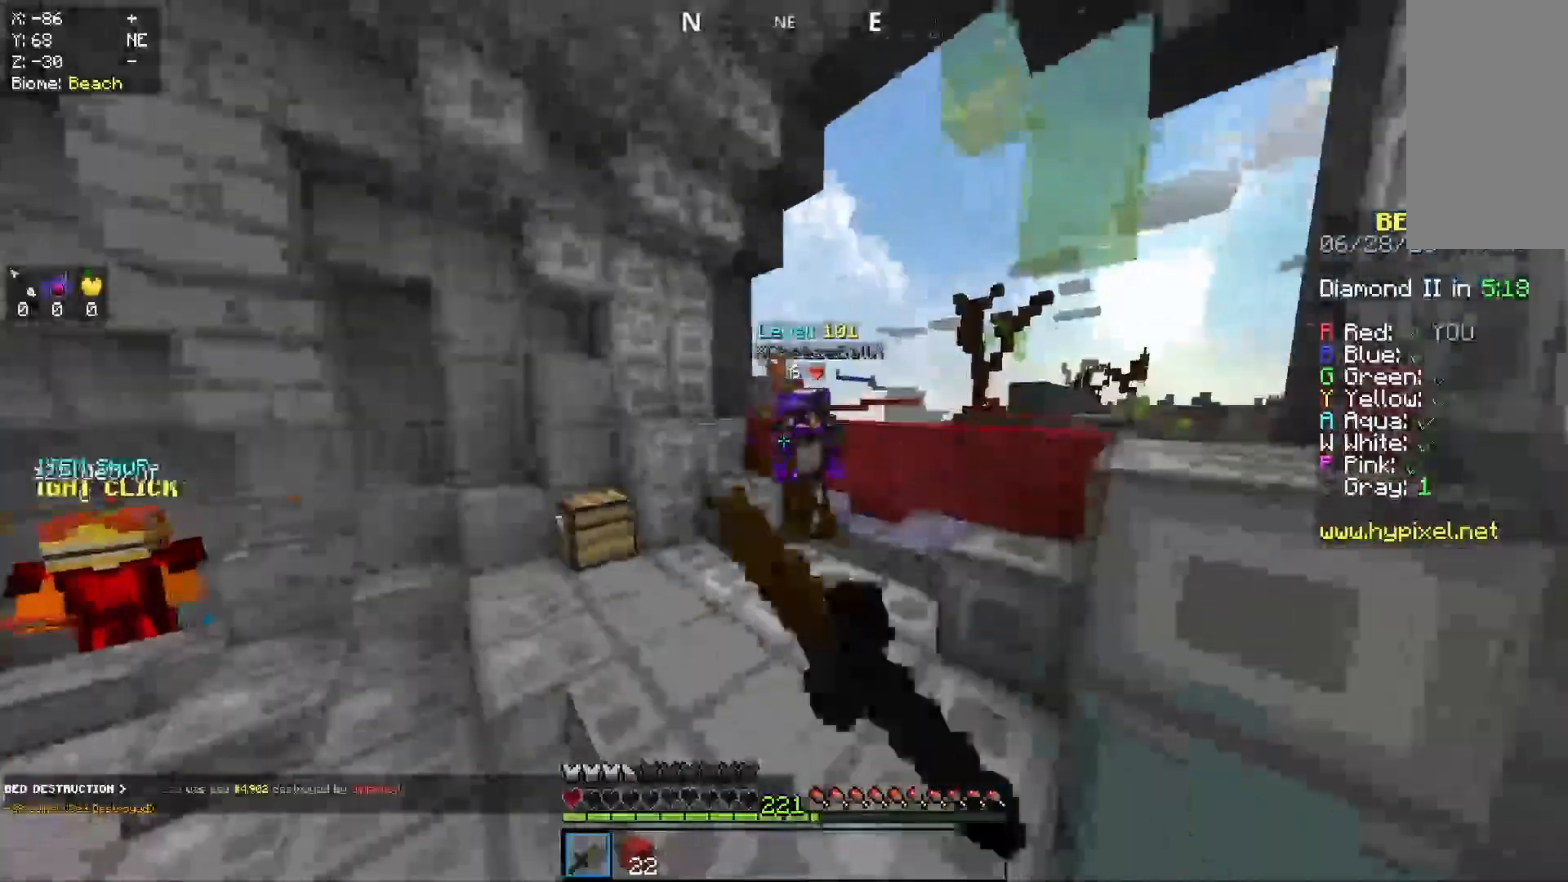
Gameplay with keyboard and mouse; each line is a JSON object with the keys and mouse buttons held at the frame after it. "events" lists presses ("down") and releases ("up") of "a", "d", "s", "space", "w", "mouse_left" and "mouse_right" between this image and that frame as [ms after this image, input, new state], when the widget could be followed in between. "mouse_left", "mouse_right" = the "left", "right" buttons of the "mouse" list. No other keys are recorded. Fast repeated clicks can show as one long hold. Mouse movement is not recorded.
{"keys": ["d", "s"], "mouse": ["left"], "events": [[167, "mouse_left", "up"], [167, "space", "up"], [200, "mouse_left", "down"], [233, "w", "up"], [300, "s", "down"]]}
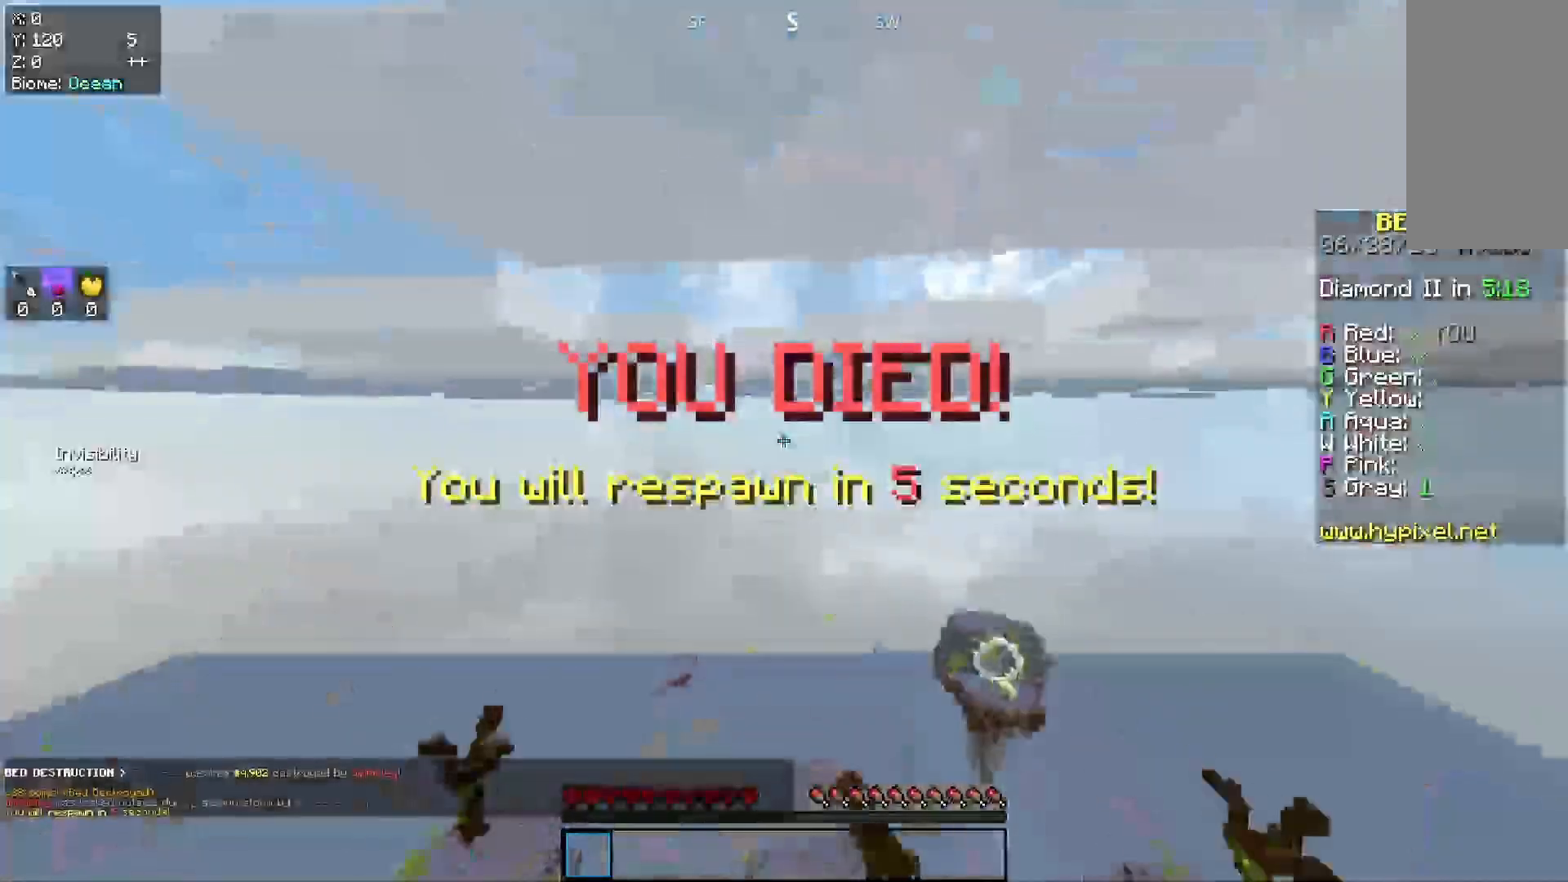
{"keys": ["space"], "mouse": [], "events": [[133, "d", "up"], [133, "mouse_left", "up"], [167, "s", "up"], [267, "space", "down"]]}
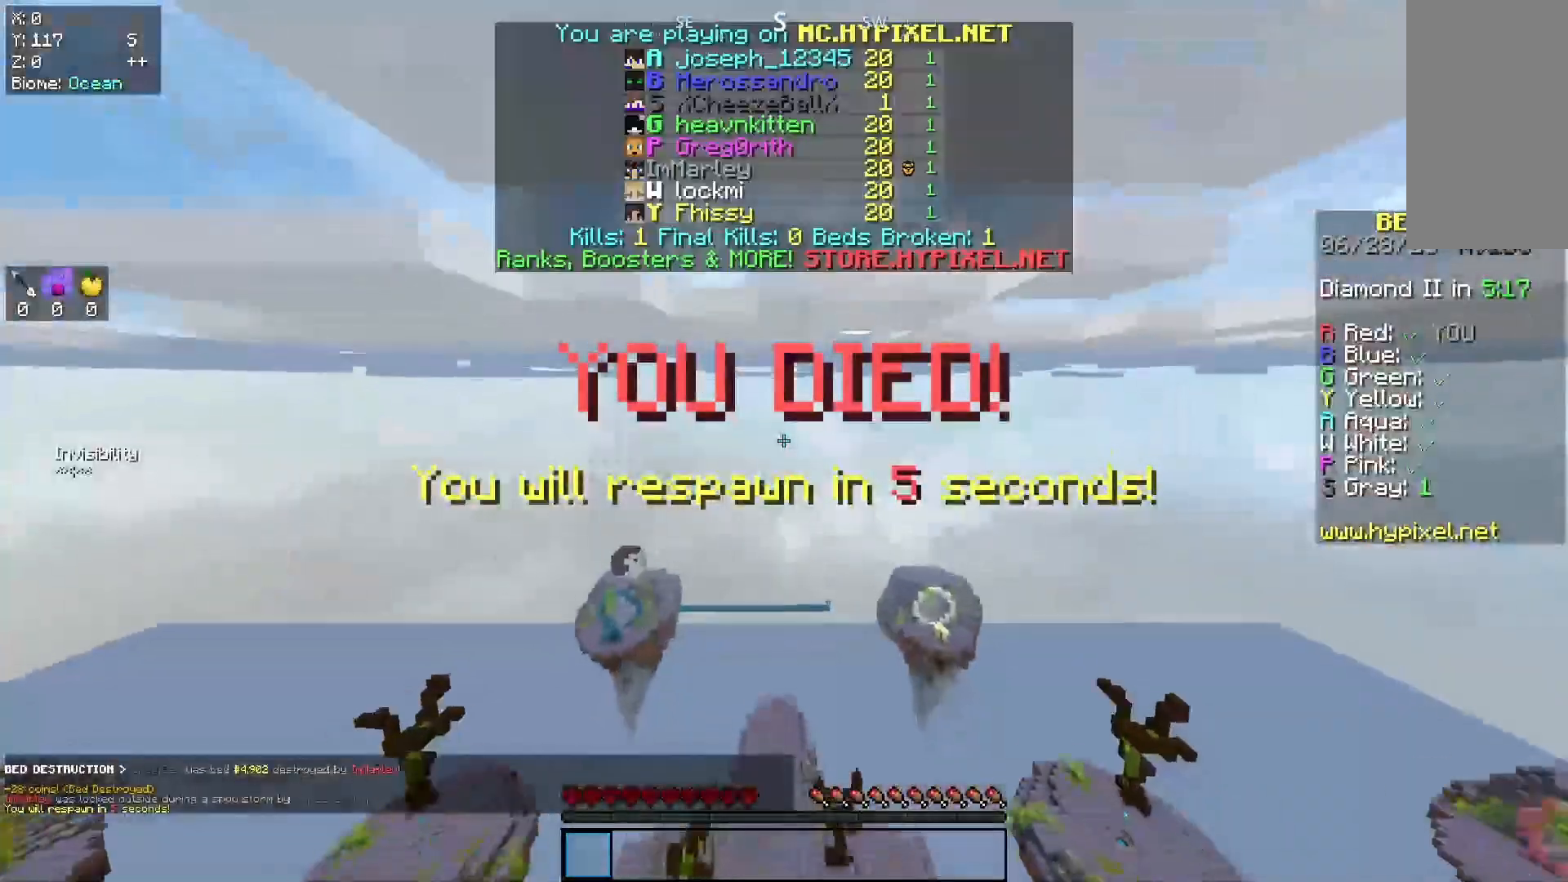
{"keys": ["space"], "mouse": [], "events": [[233, "space", "up"], [367, "space", "down"]]}
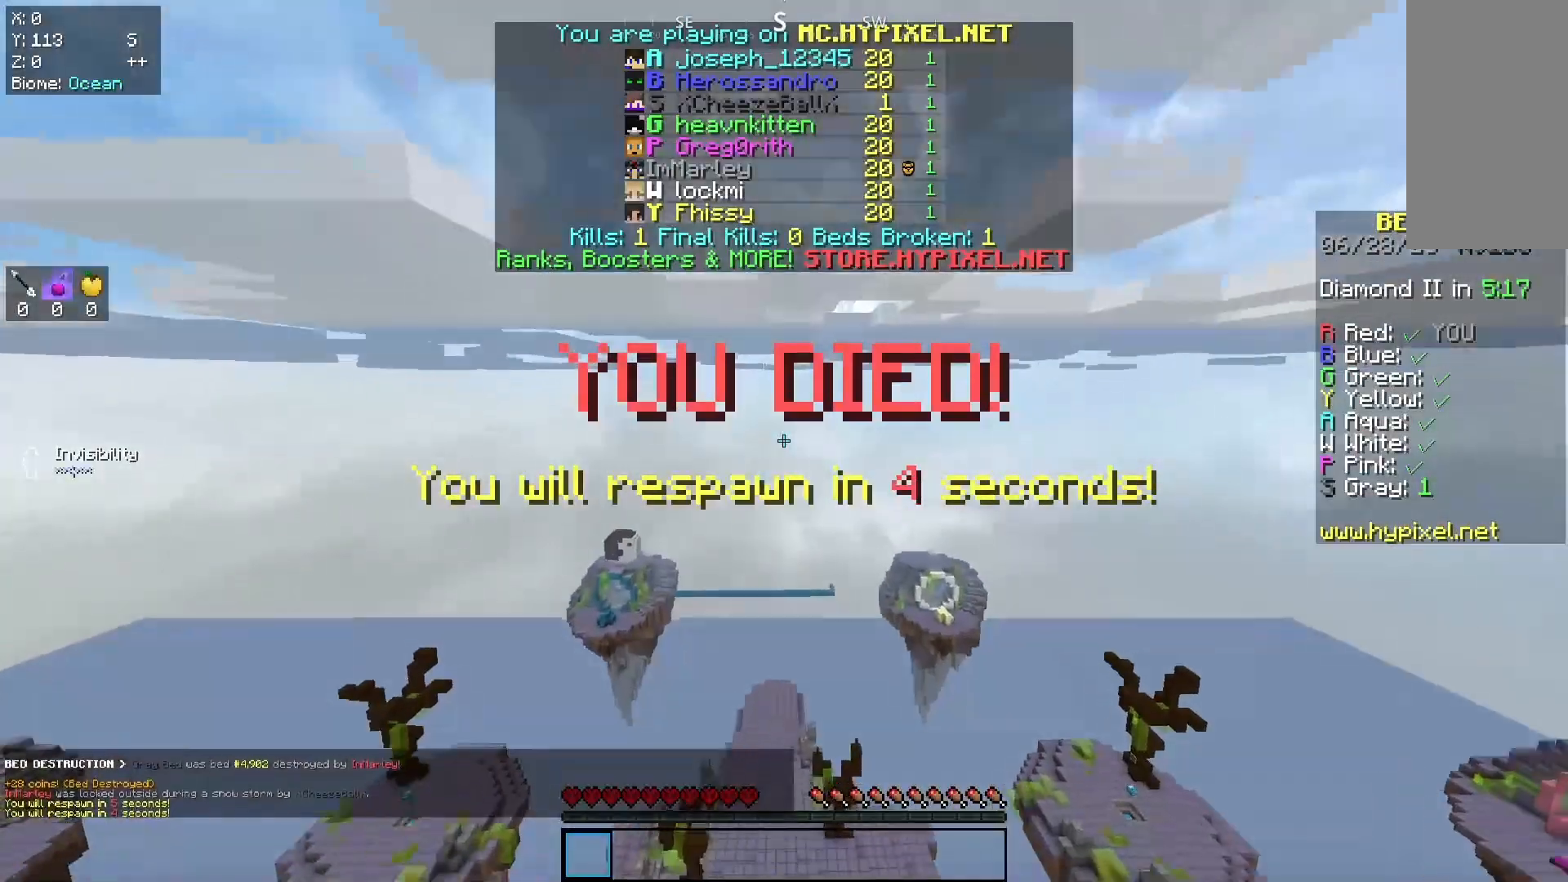
{"keys": ["s", "space"], "mouse": [], "events": [[100, "space", "up"], [200, "s", "down"], [300, "space", "down"]]}
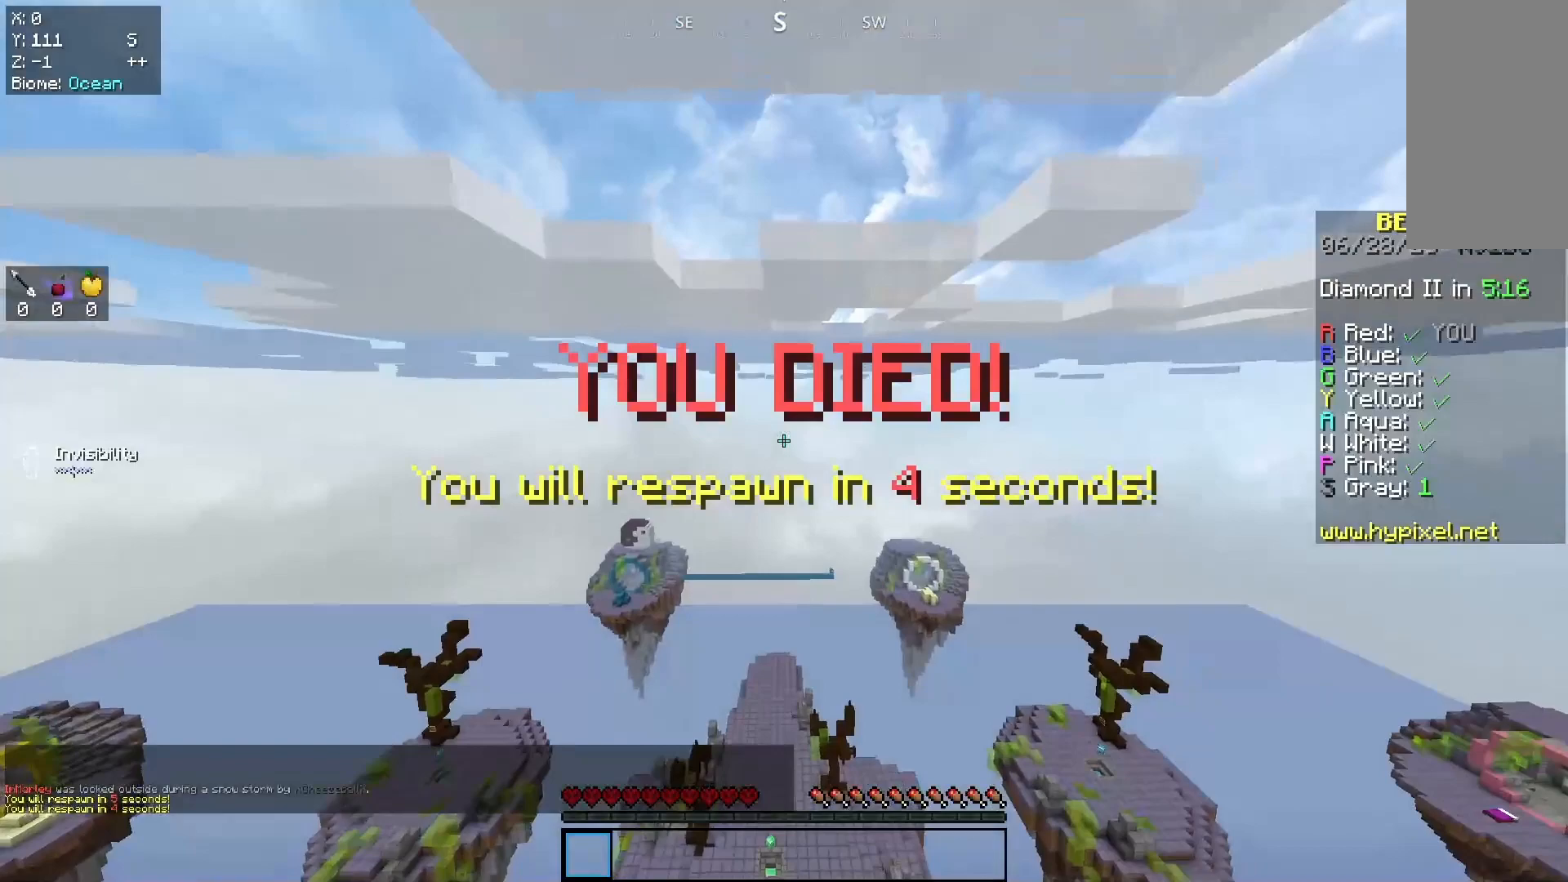
{"keys": ["s"], "mouse": [], "events": [[133, "space", "up"]]}
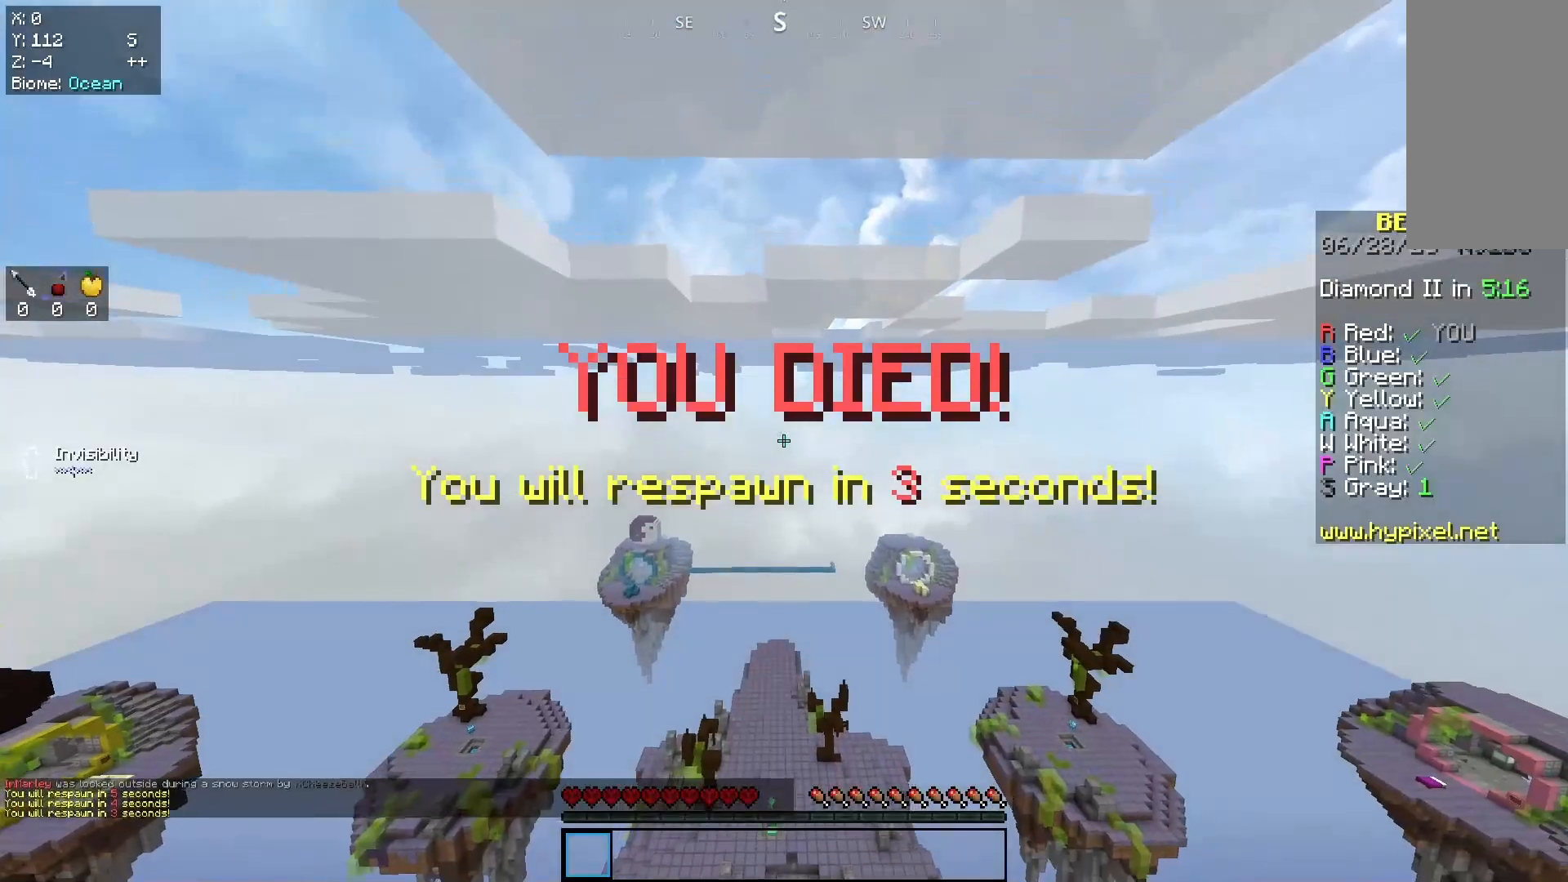
{"keys": ["s"], "mouse": [], "events": []}
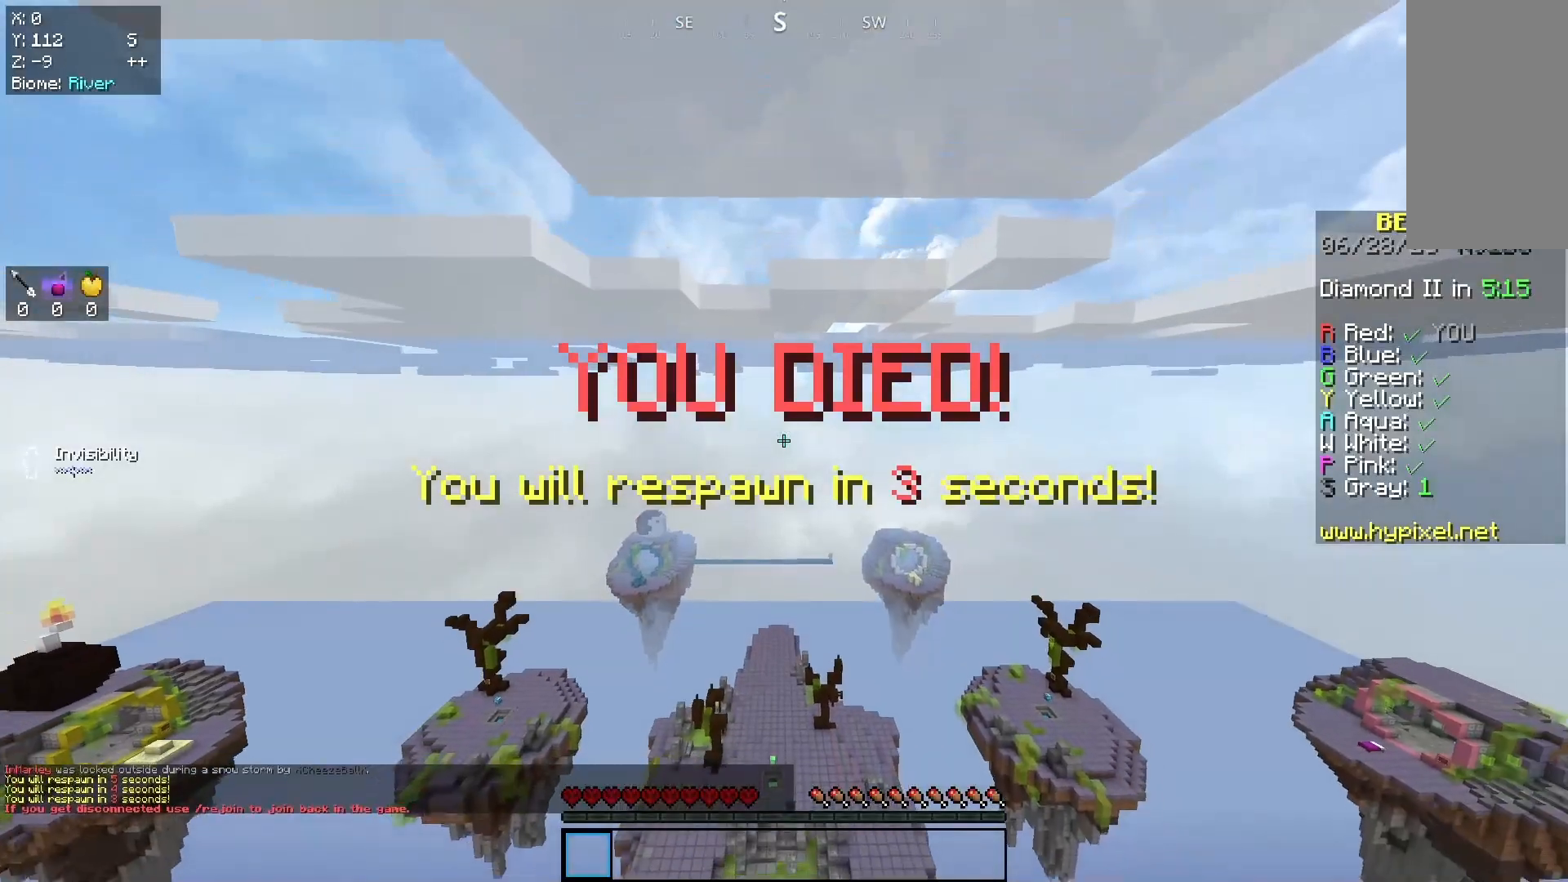
{"keys": ["s"], "mouse": [], "events": []}
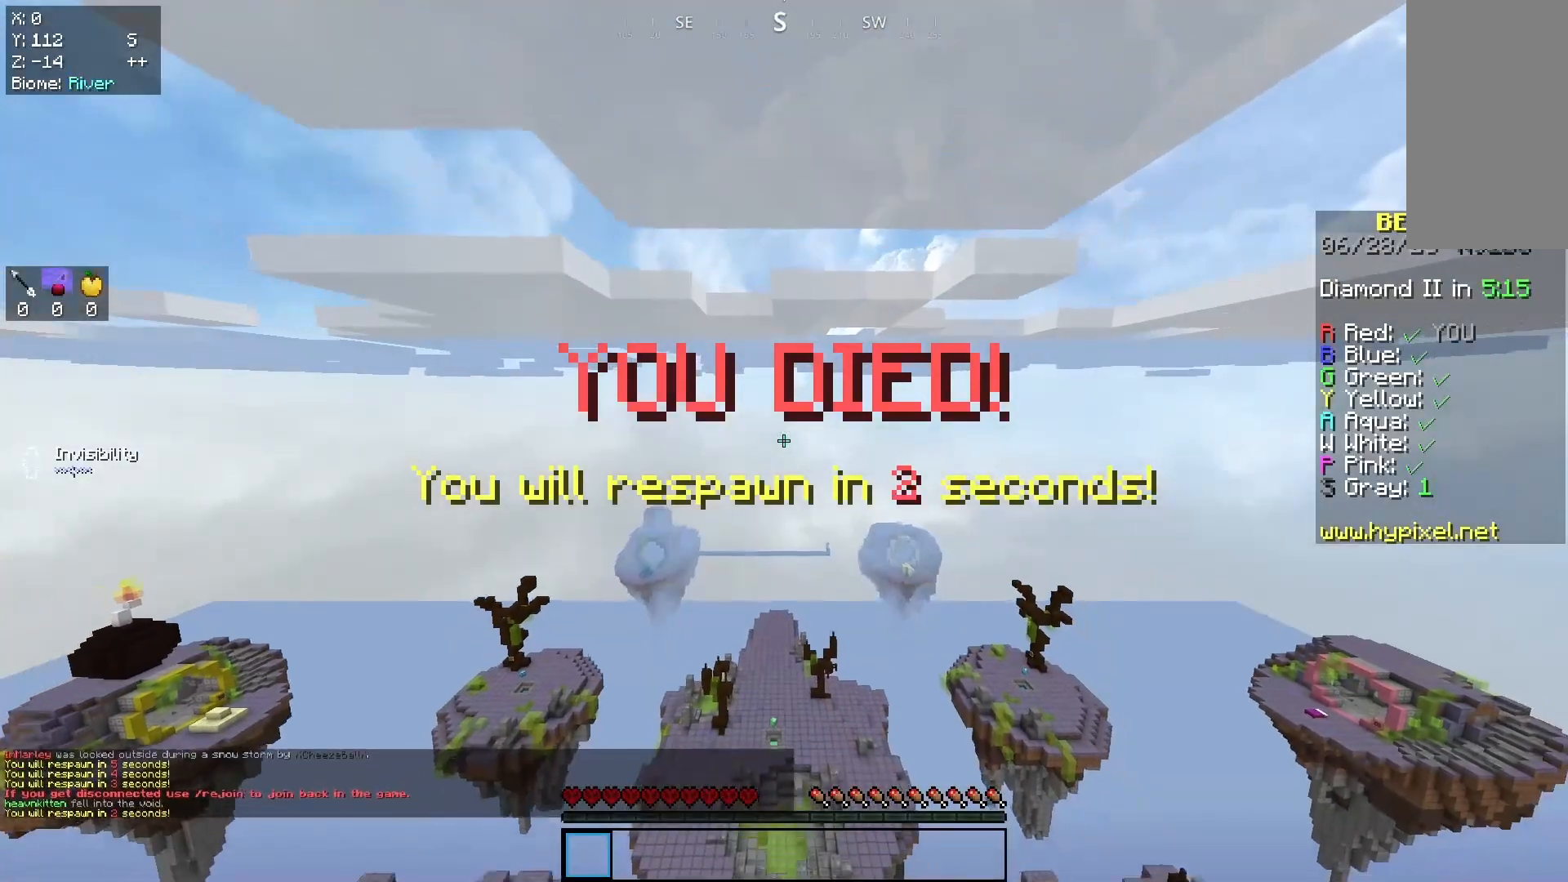
{"keys": ["s"], "mouse": [], "events": []}
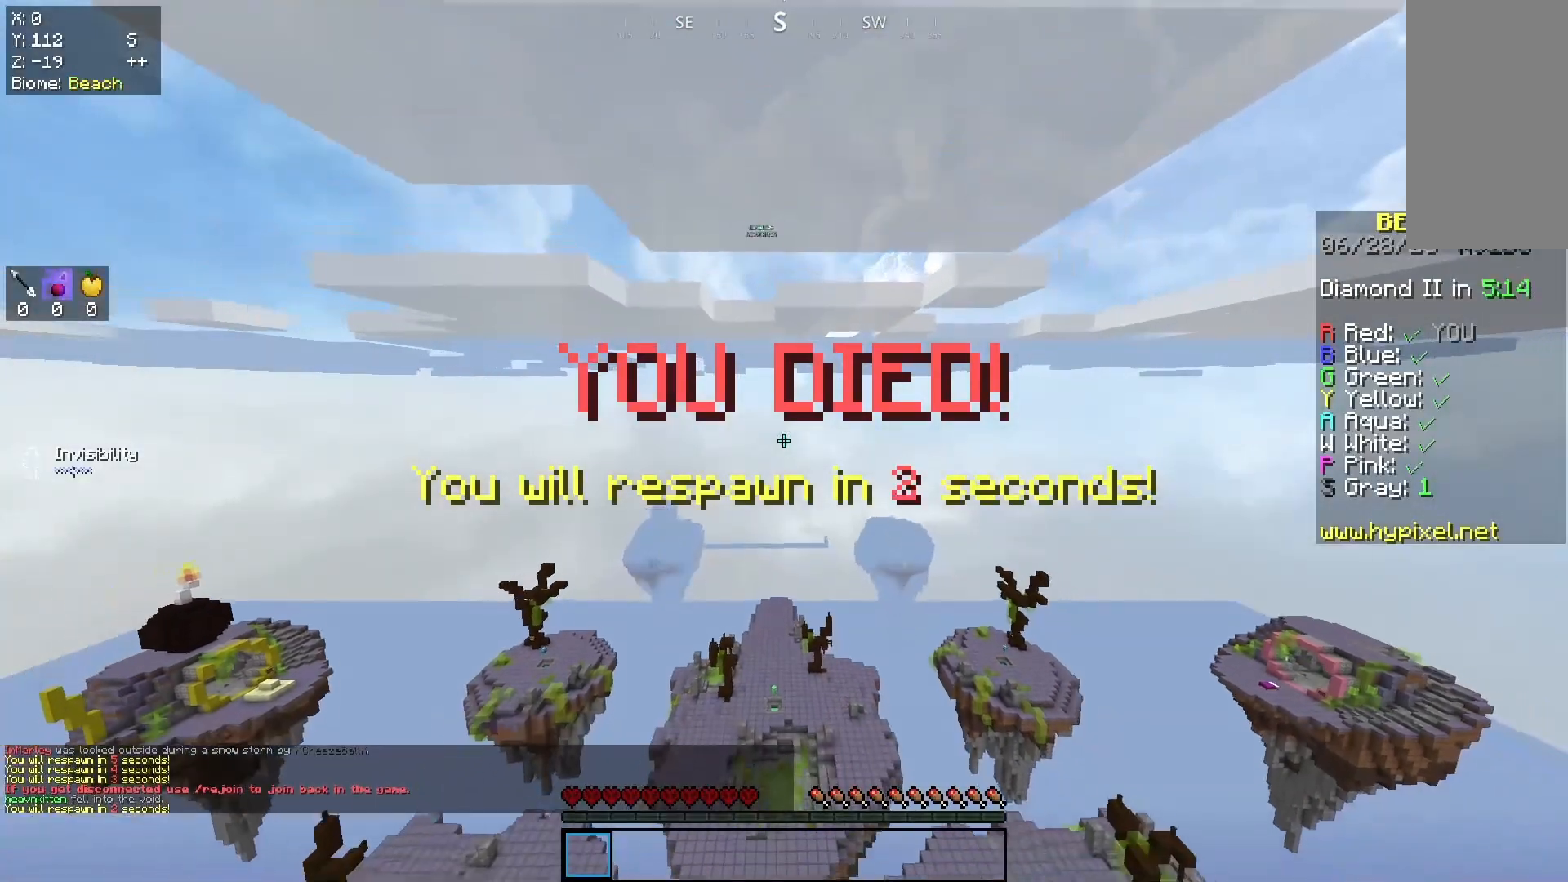
{"keys": ["s"], "mouse": [], "events": []}
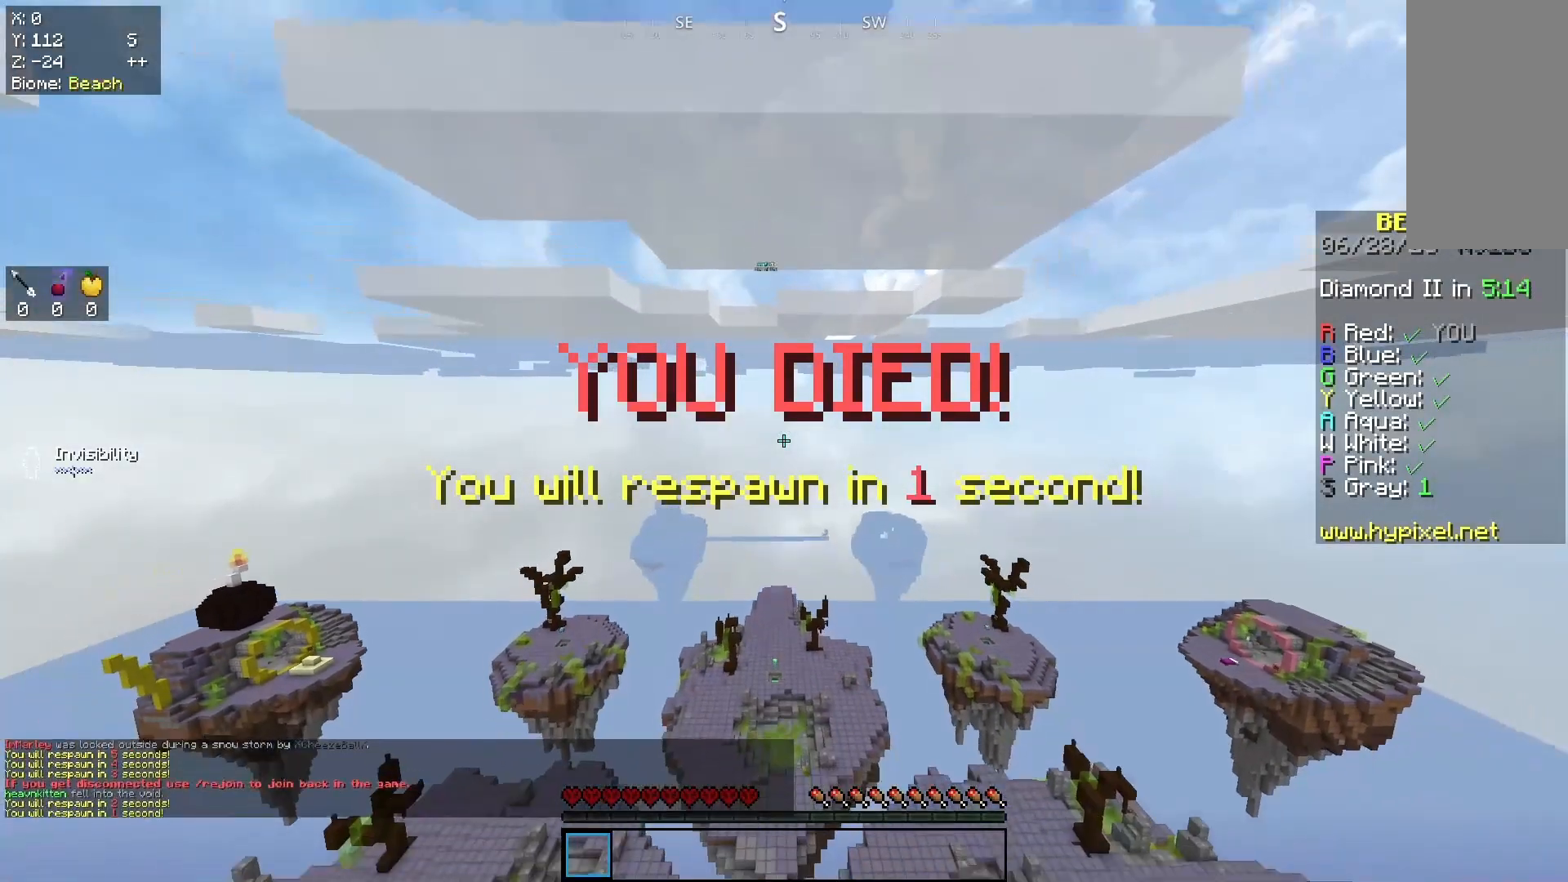
{"keys": ["s"], "mouse": [], "events": []}
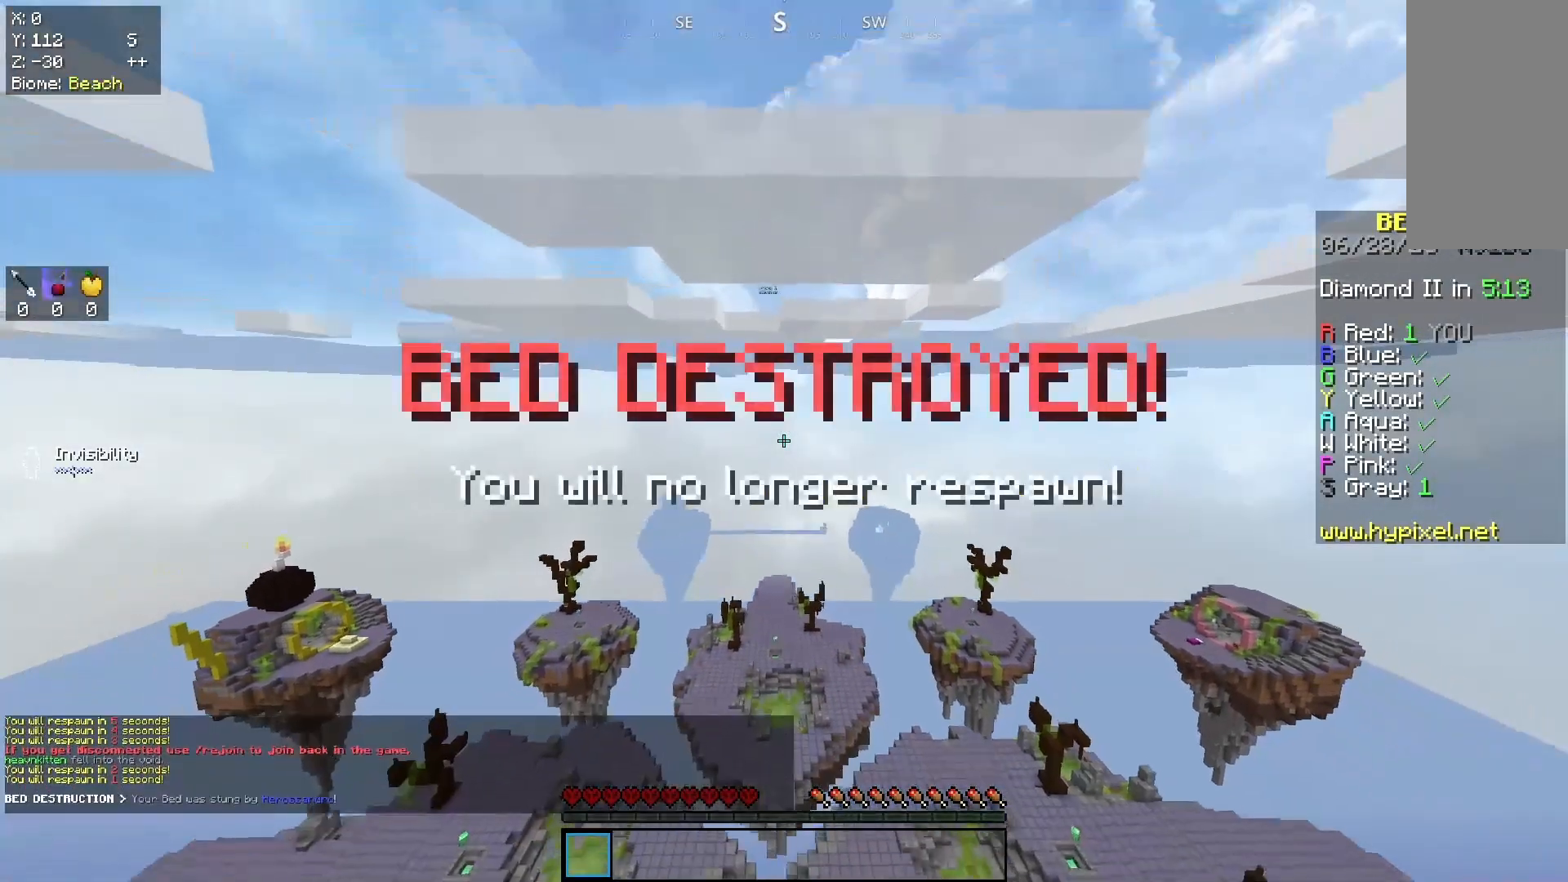
{"keys": [], "mouse": [], "events": [[500, "s", "up"]]}
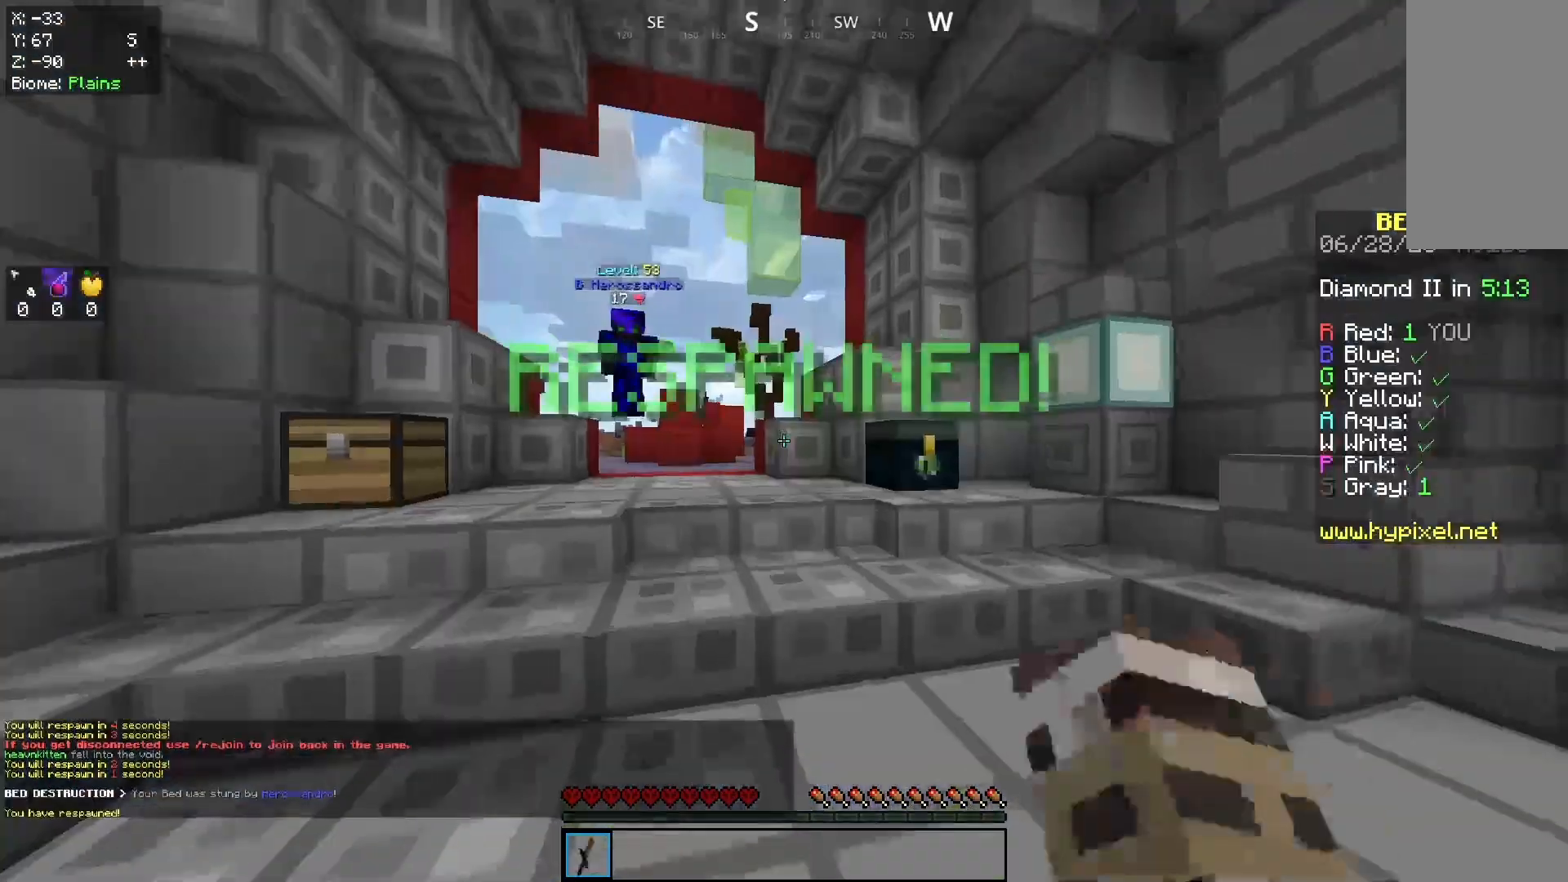
{"keys": ["a", "w"], "mouse": [], "events": [[33, "w", "down"], [67, "a", "down"], [167, "a", "up"], [267, "a", "down"]]}
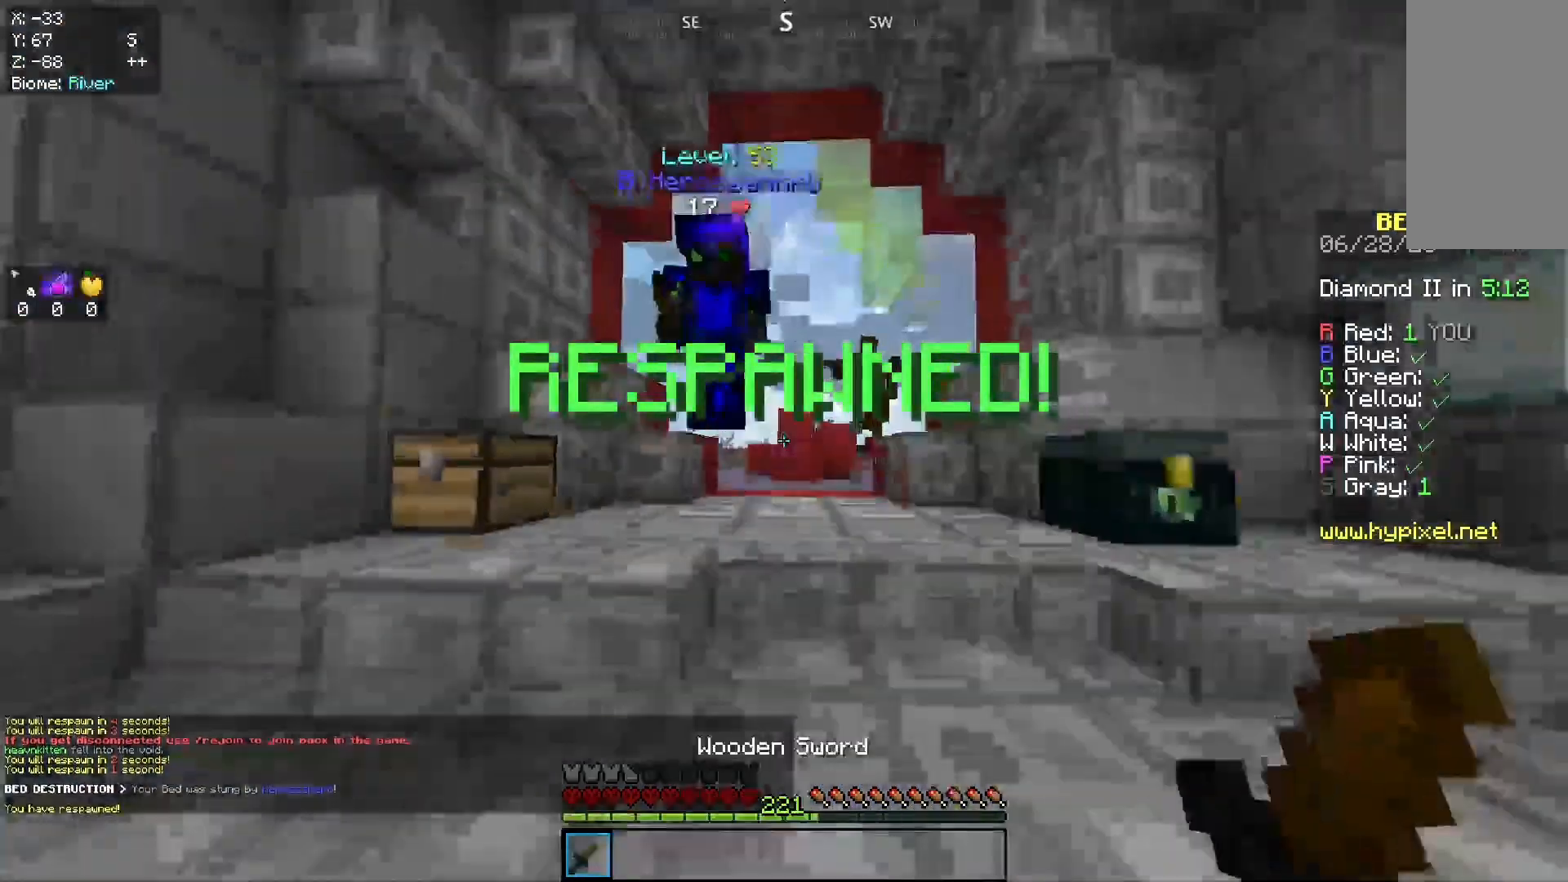
{"keys": ["a", "d", "s"], "mouse": ["left"], "events": [[167, "mouse_left", "down"], [233, "w", "up"], [300, "s", "down"], [433, "d", "down"]]}
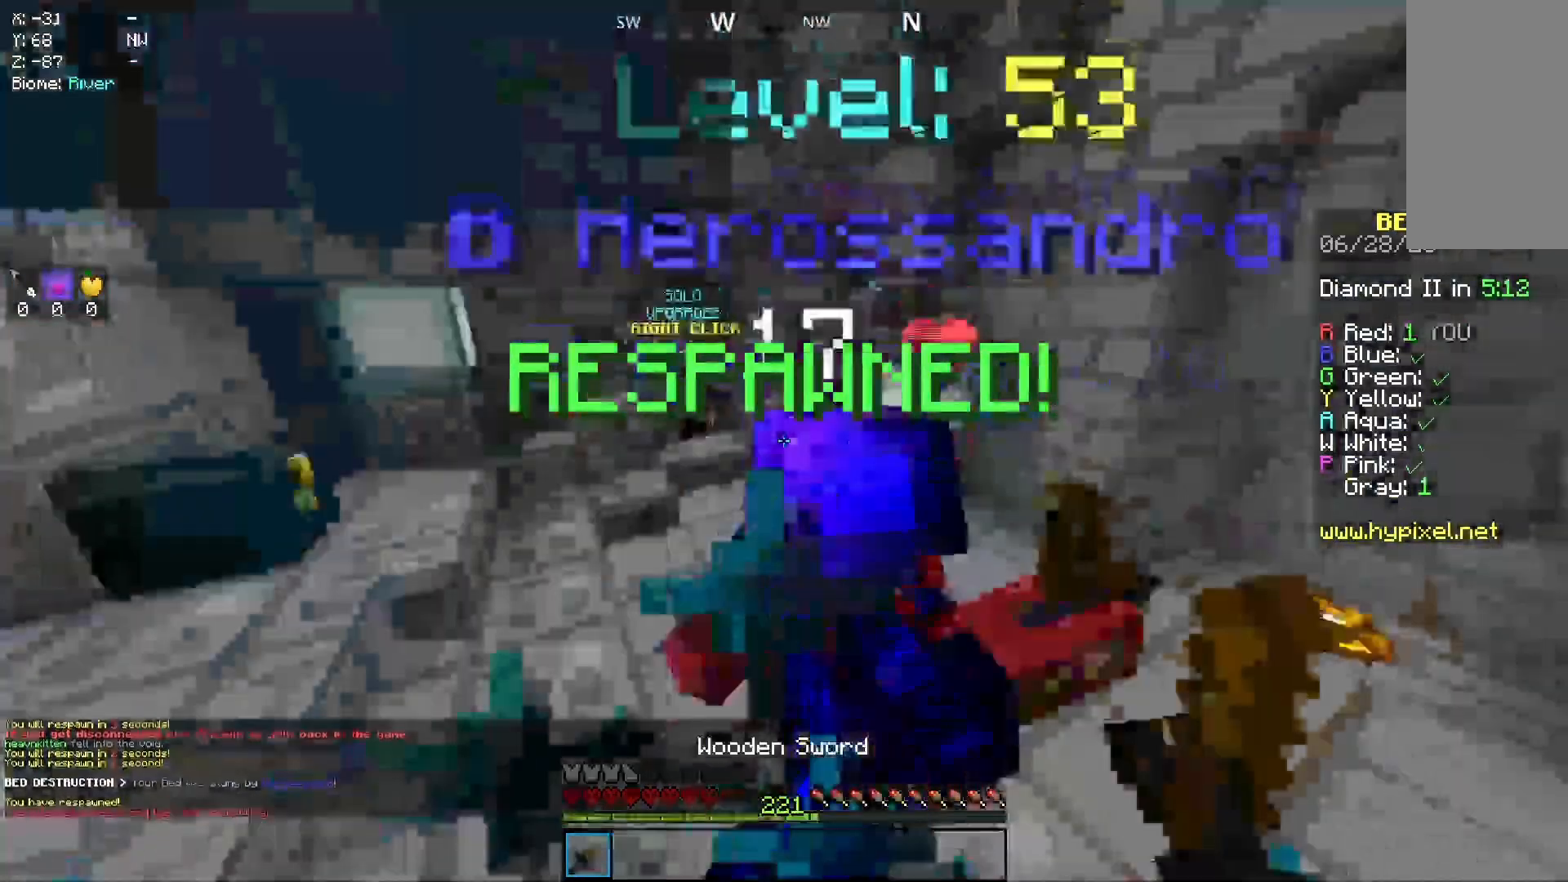
{"keys": ["d"], "mouse": ["left"], "events": [[33, "a", "up"], [33, "s", "up"], [100, "w", "down"], [400, "w", "up"]]}
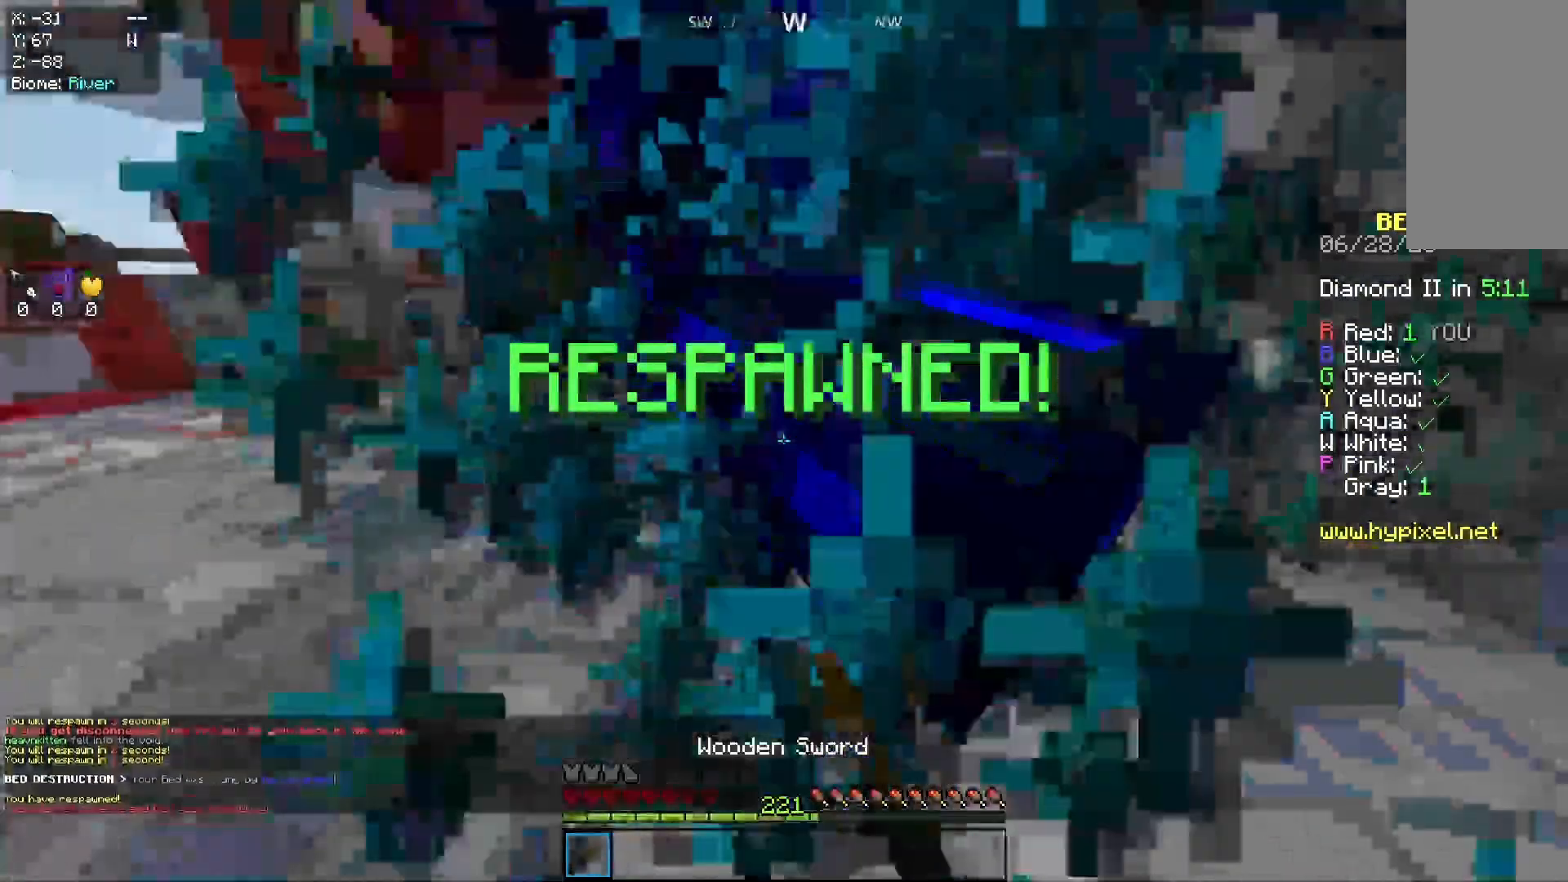
{"keys": ["d", "w"], "mouse": ["left"], "events": [[100, "a", "down"], [300, "a", "up"], [367, "w", "down"]]}
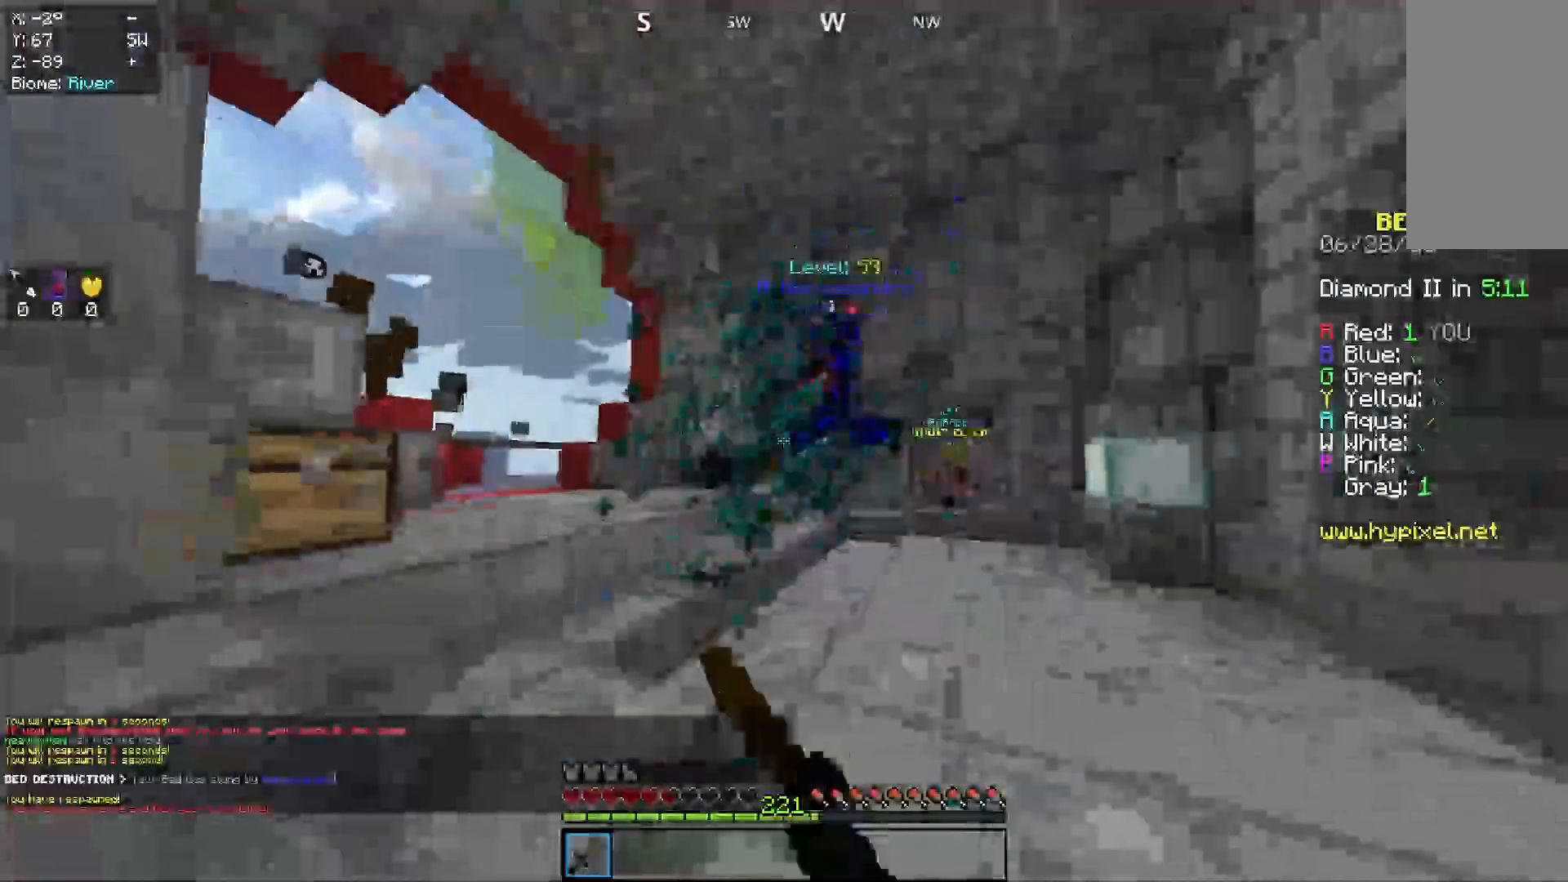
{"keys": ["d", "space", "w"], "mouse": [], "events": [[33, "d", "up"], [167, "d", "down"], [267, "mouse_left", "up"], [333, "space", "down"]]}
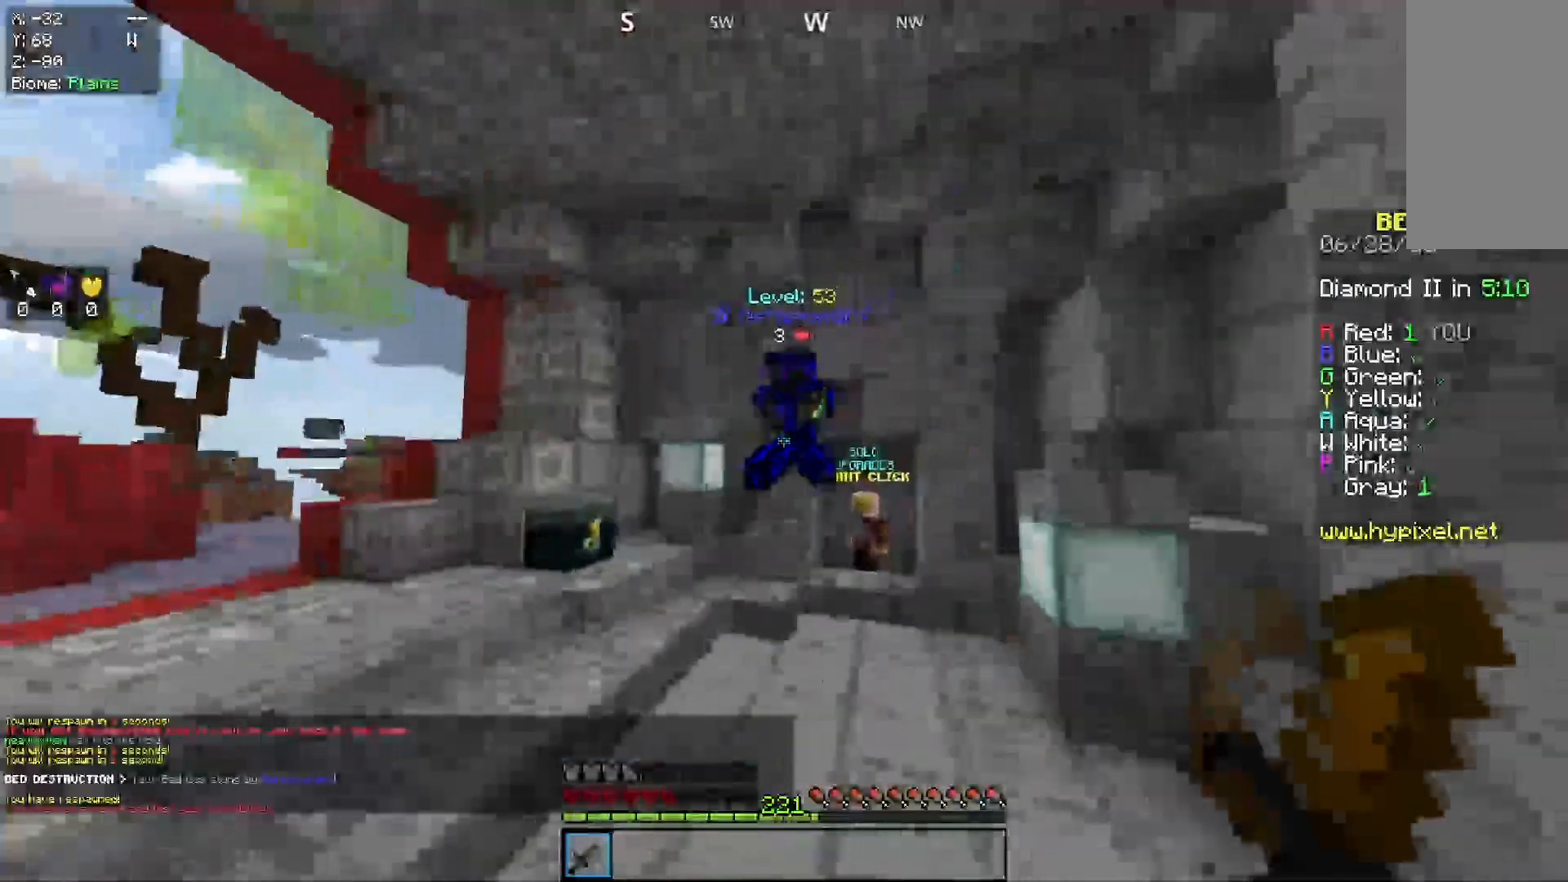
{"keys": ["d"], "mouse": ["left"], "events": [[100, "space", "up"], [133, "mouse_left", "down"], [167, "d", "up"], [333, "d", "down"], [500, "w", "up"]]}
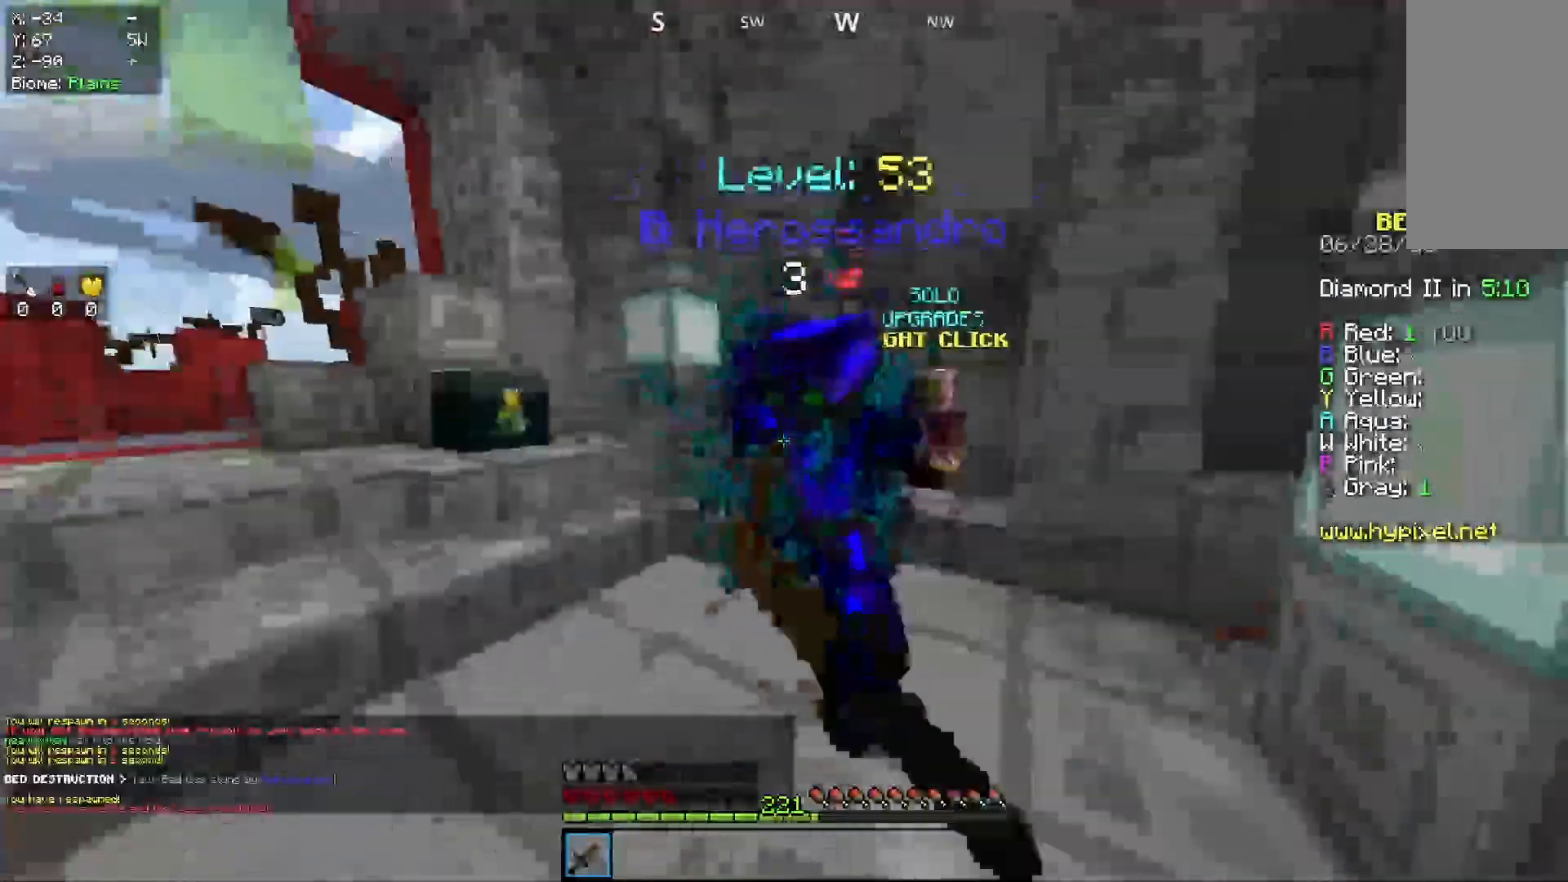
{"keys": ["d", "w"], "mouse": [], "events": [[67, "a", "down"], [67, "s", "down"], [200, "a", "up"], [367, "mouse_left", "up"], [433, "s", "up"], [467, "w", "down"]]}
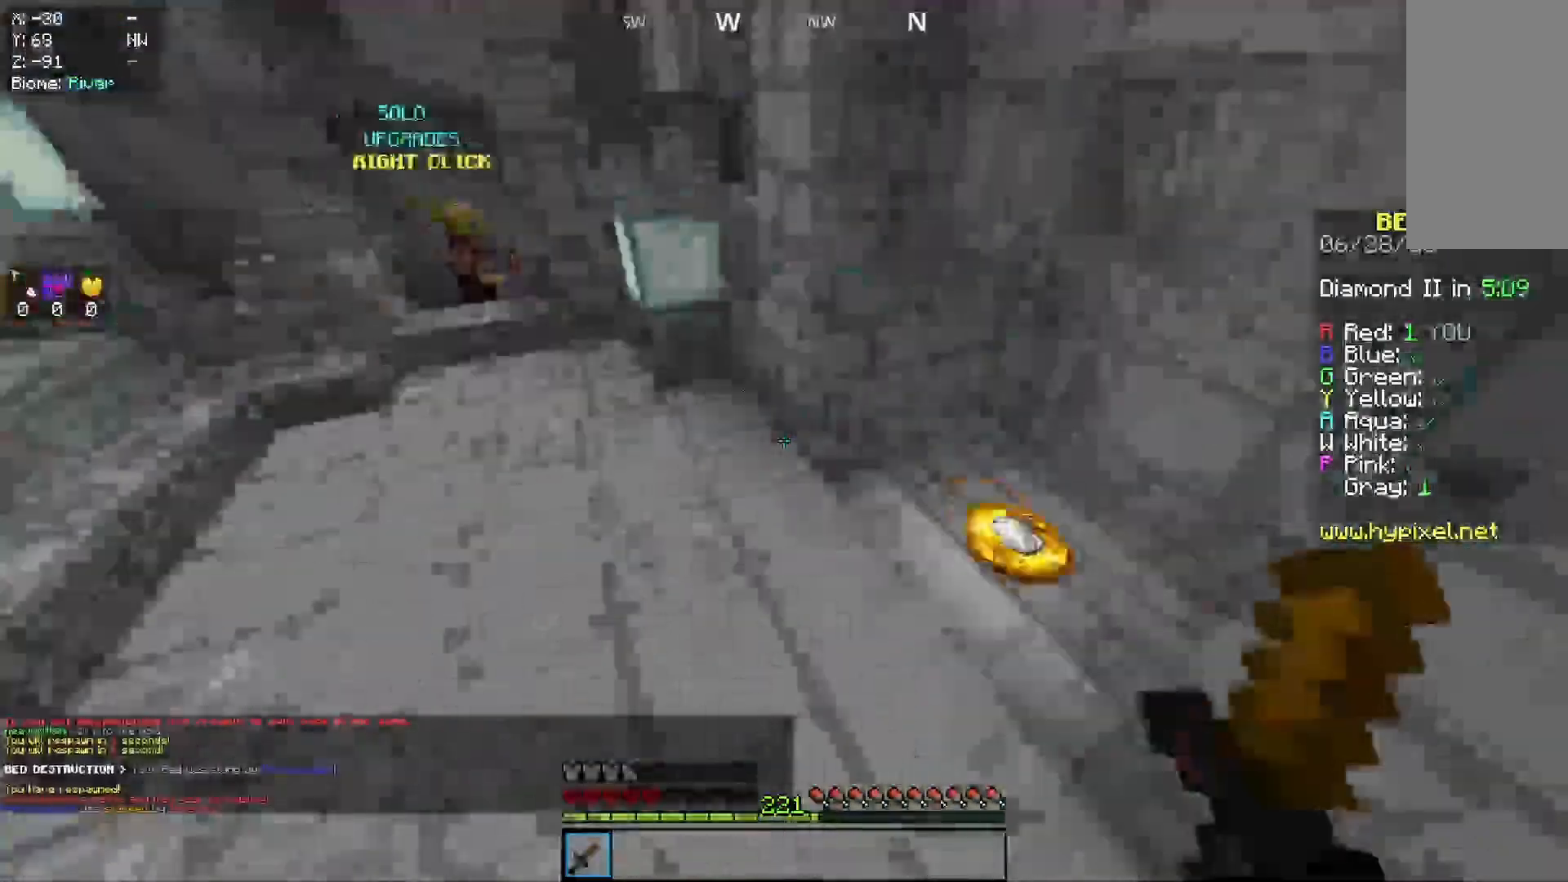
{"keys": ["a", "w"], "mouse": [], "events": [[167, "d", "up"], [367, "a", "down"]]}
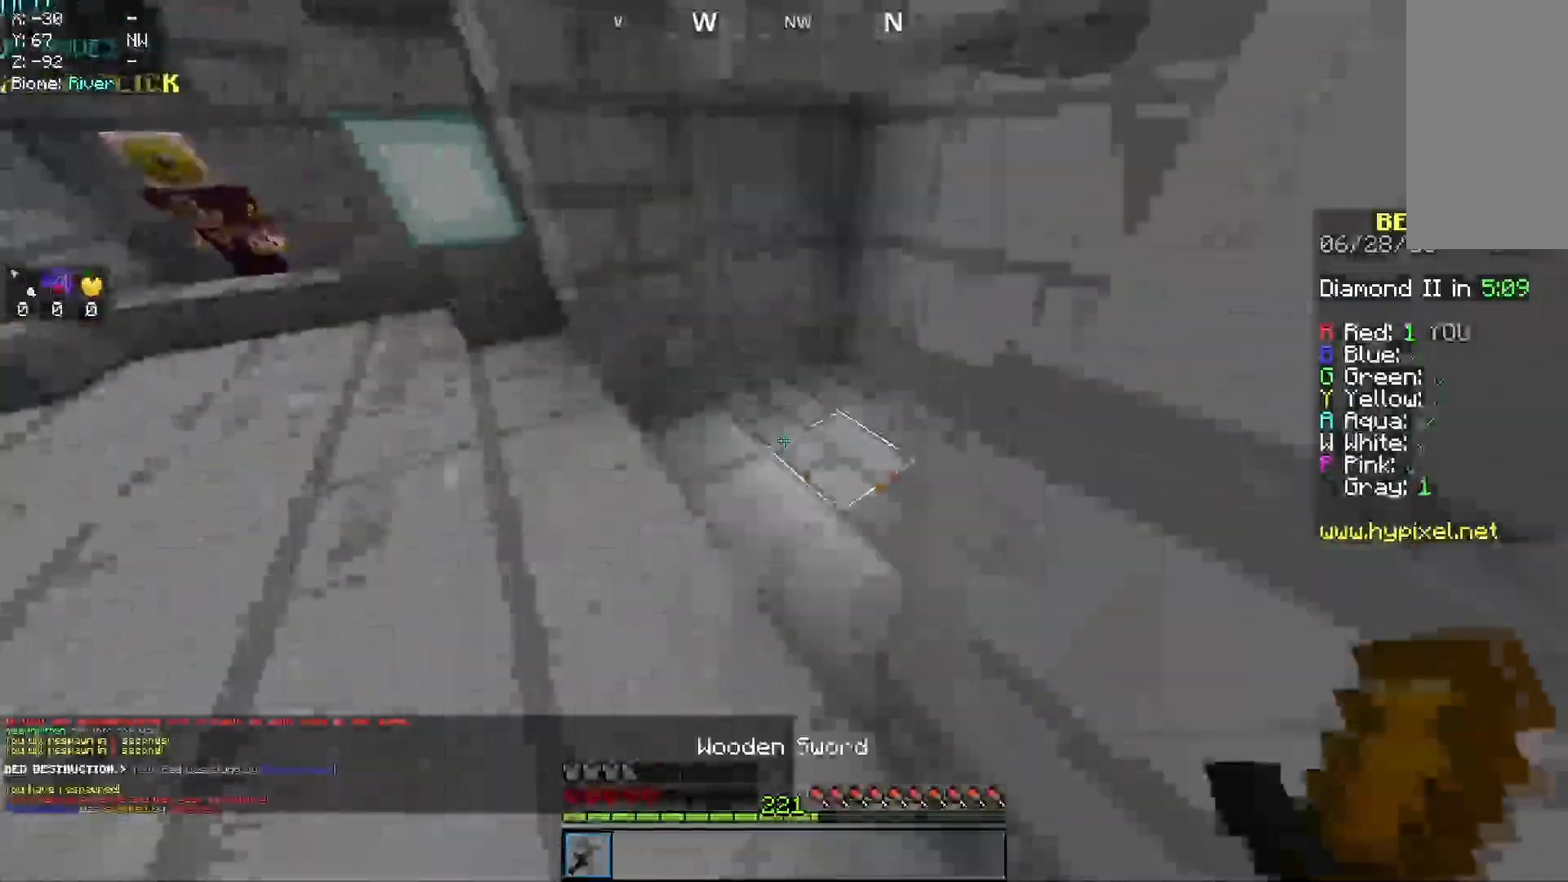
{"keys": ["d", "w"], "mouse": [], "events": [[100, "a", "up"], [167, "d", "down"]]}
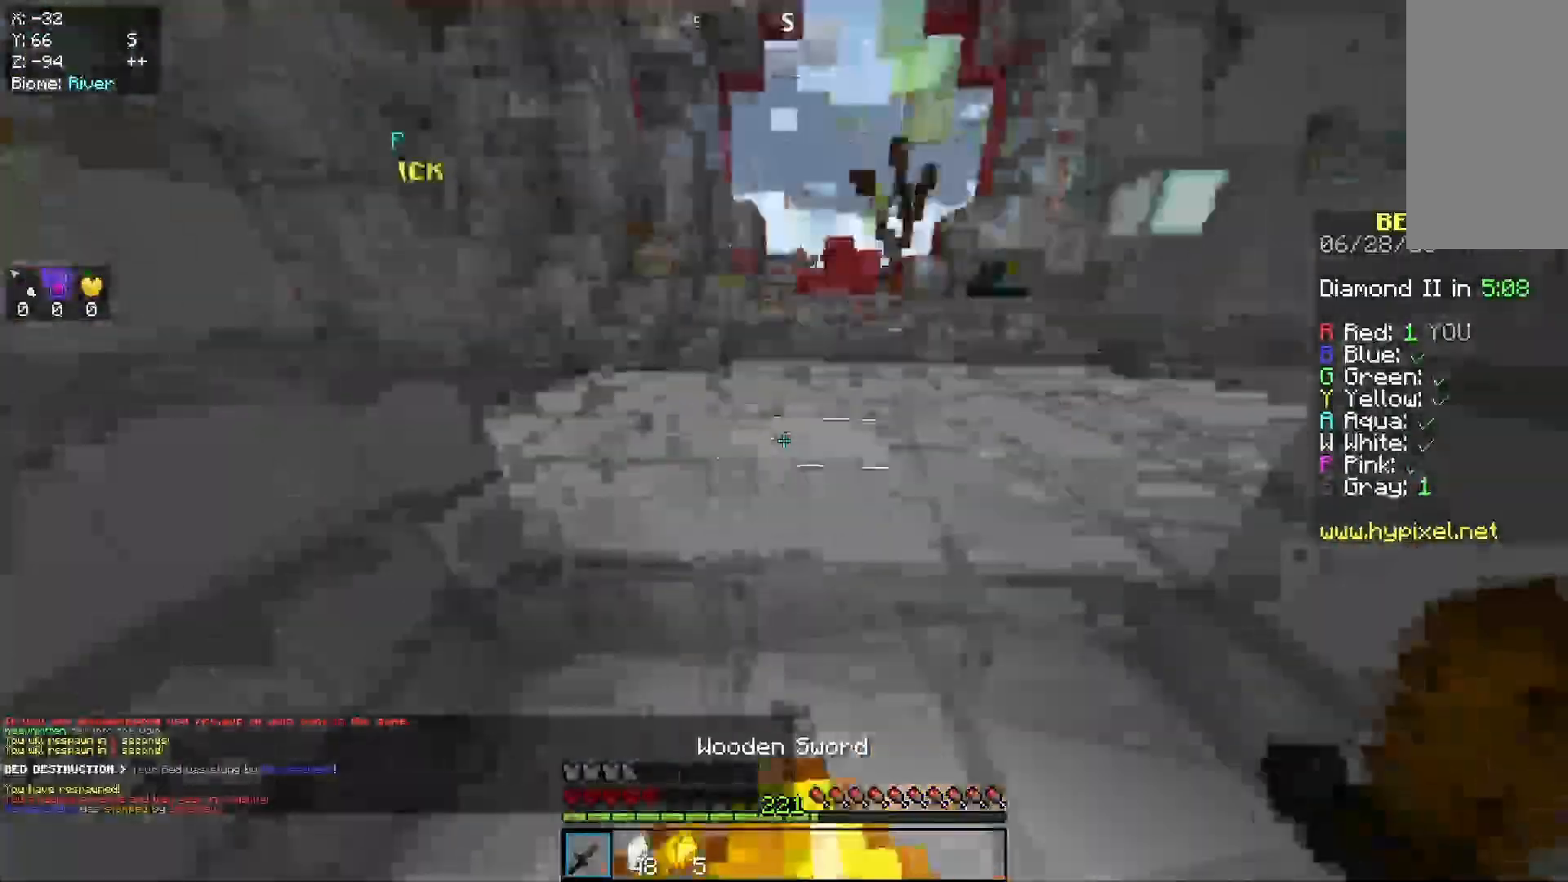
{"keys": ["w"], "mouse": [], "events": [[100, "d", "up"], [167, "a", "down"], [267, "a", "up"]]}
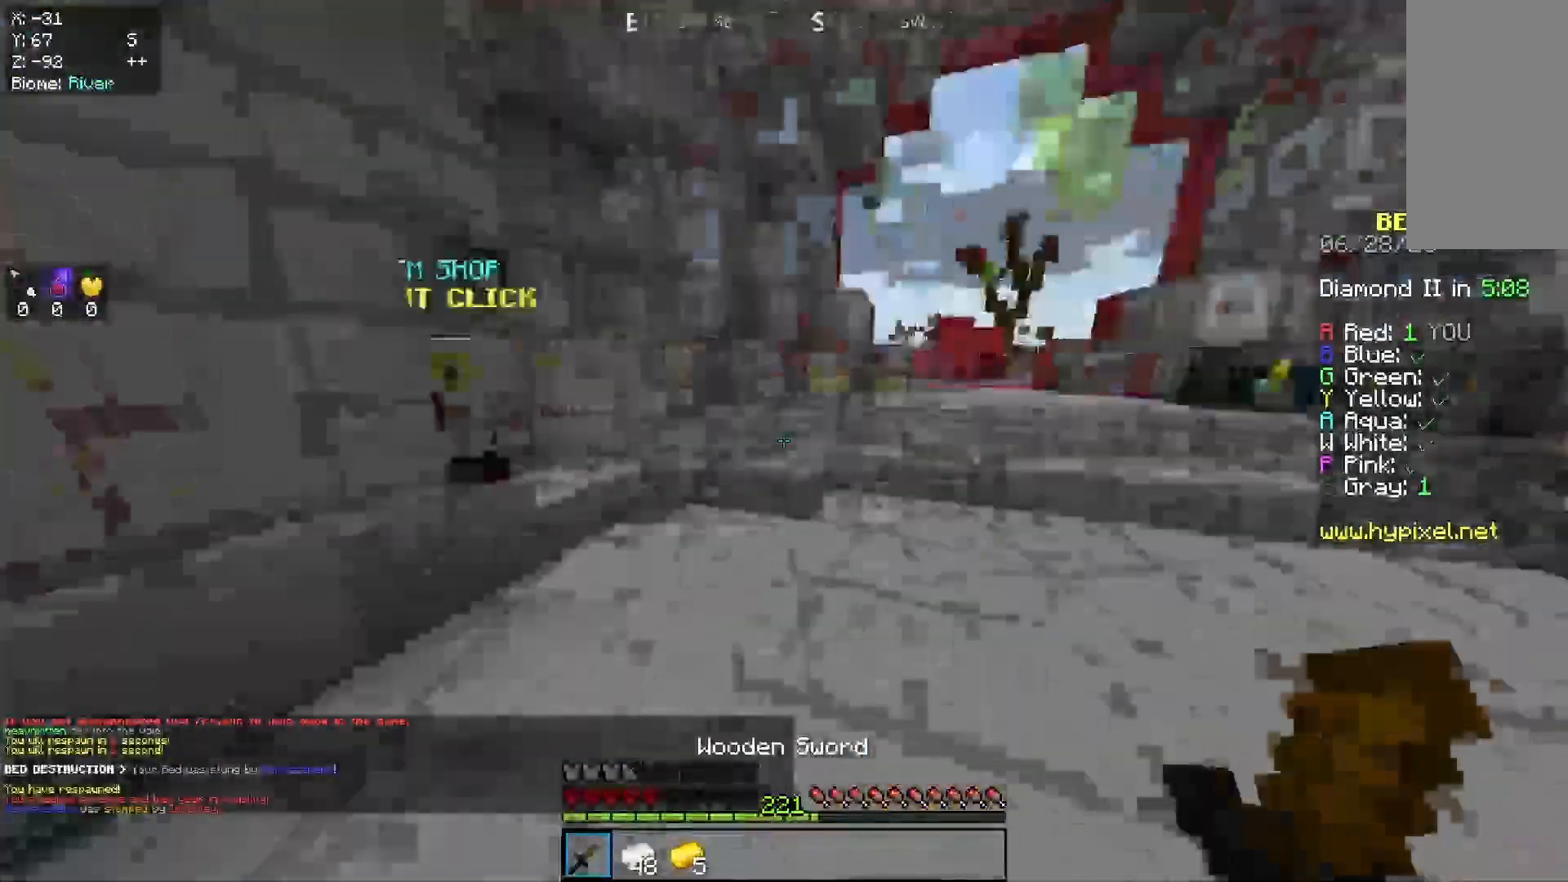
{"keys": ["w"], "mouse": [], "events": [[67, "d", "down"], [233, "d", "up"]]}
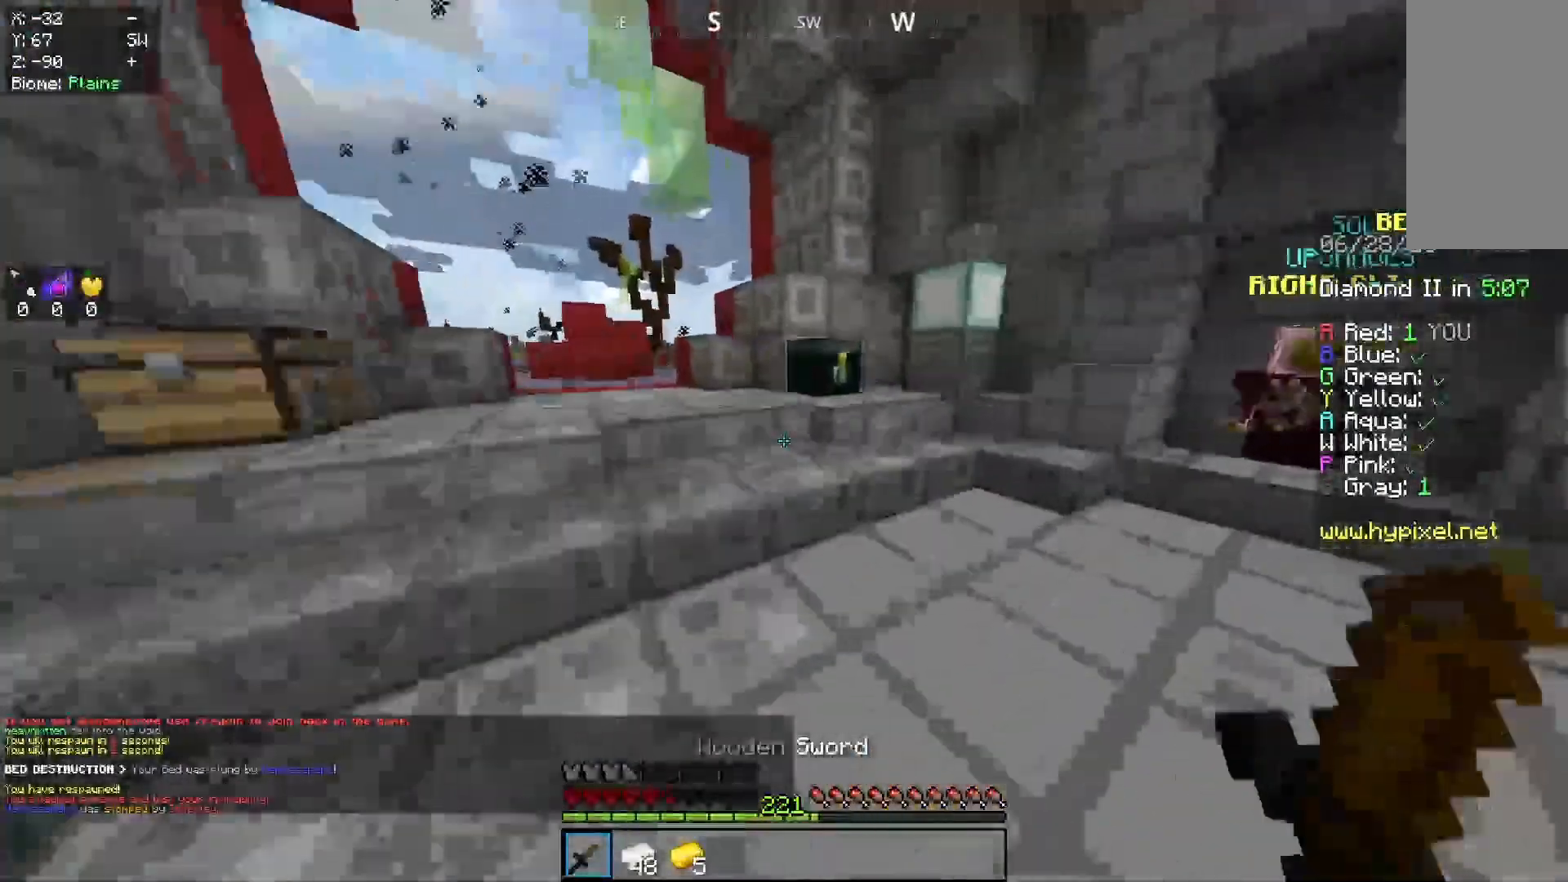
{"keys": [], "mouse": [], "events": [[33, "space", "down"], [200, "space", "up"], [233, "mouse_right", "down"], [233, "w", "up"], [367, "mouse_right", "up"]]}
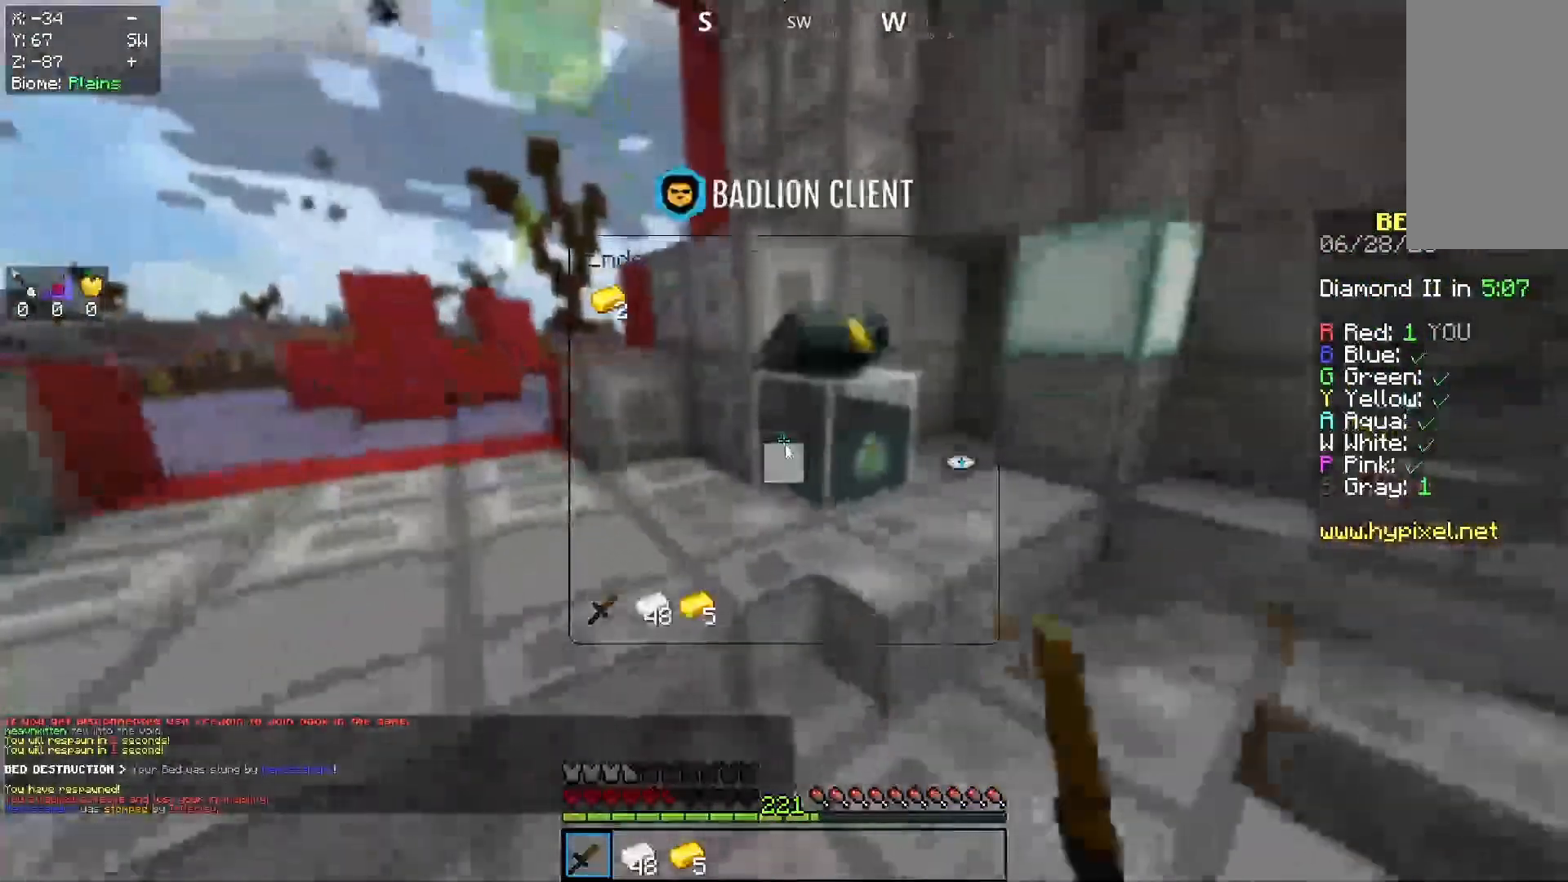
{"keys": ["w"], "mouse": [], "events": [[500, "w", "down"]]}
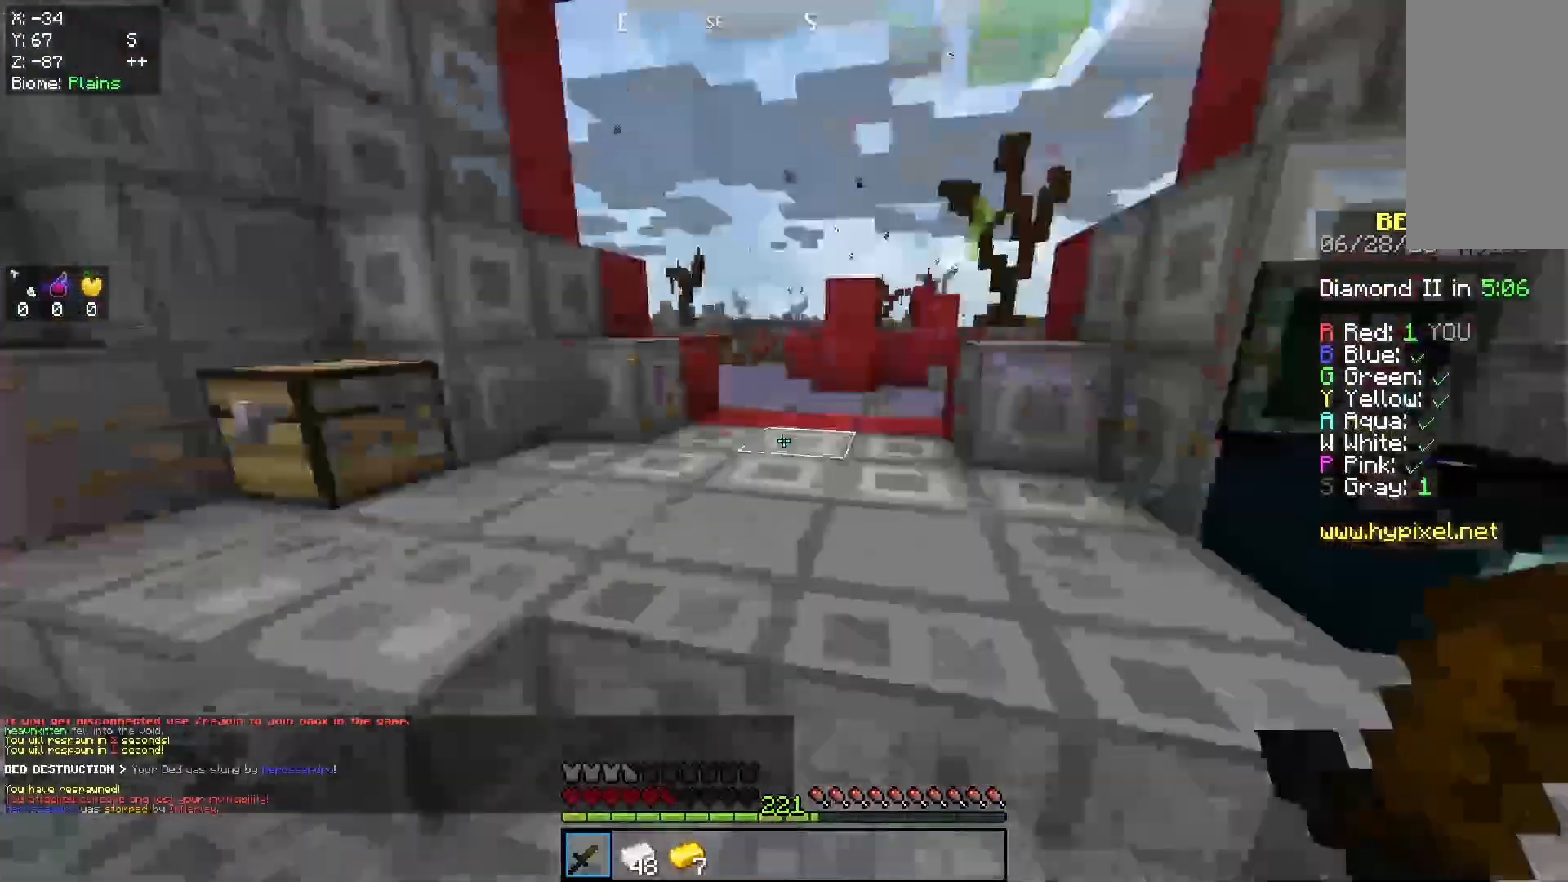
{"keys": ["a", "space", "w"], "mouse": [], "events": [[67, "a", "down"], [367, "space", "down"]]}
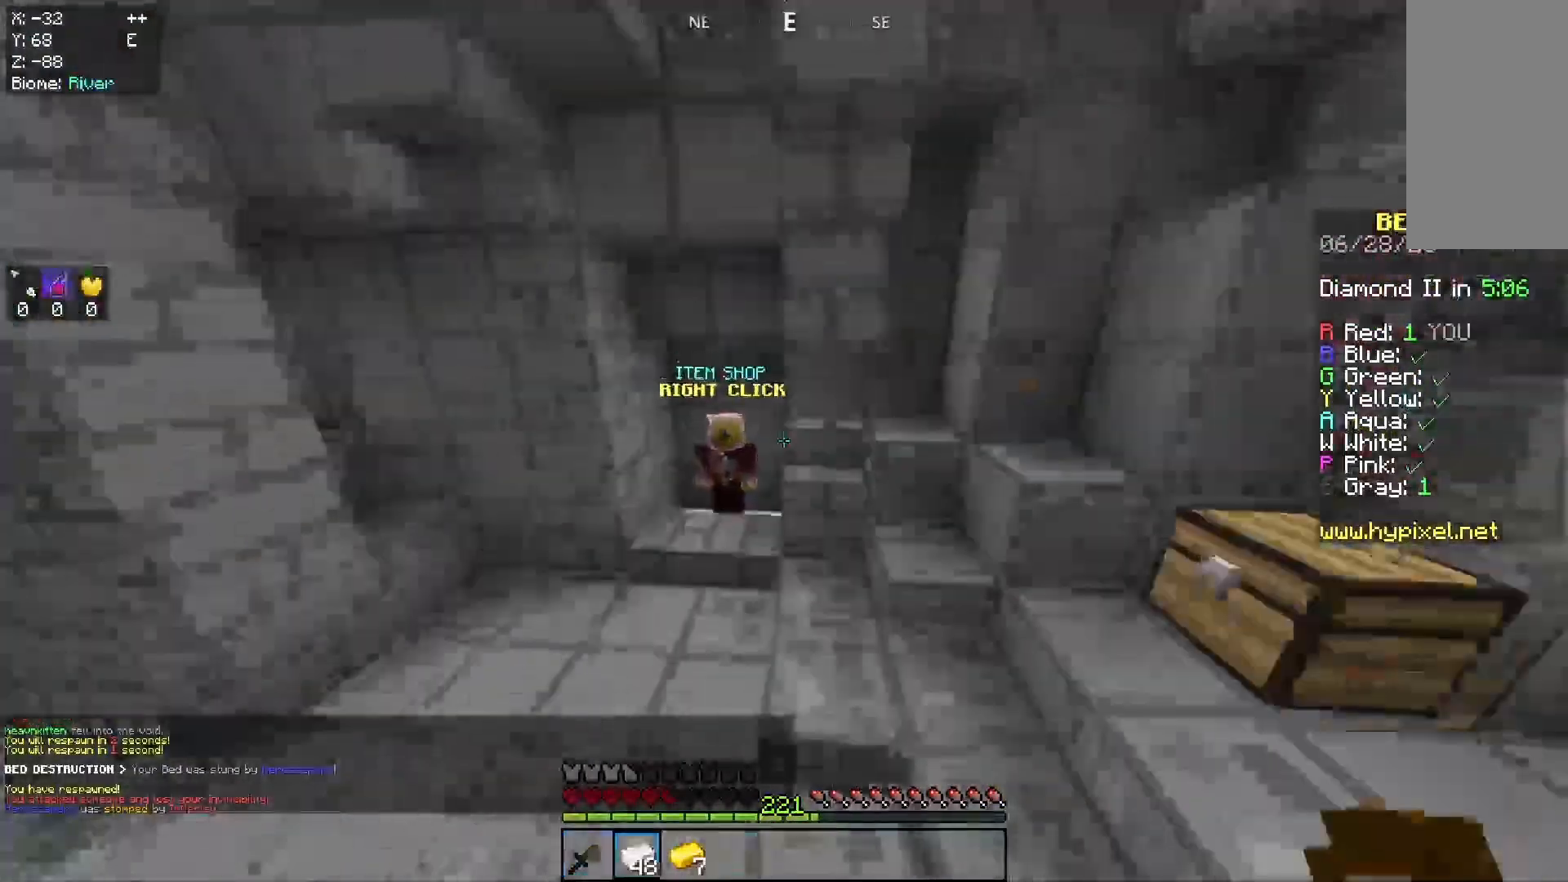
{"keys": ["d"], "mouse": ["right"], "events": [[100, "space", "up"], [200, "a", "up"], [433, "d", "down"], [433, "w", "up"], [467, "mouse_right", "down"]]}
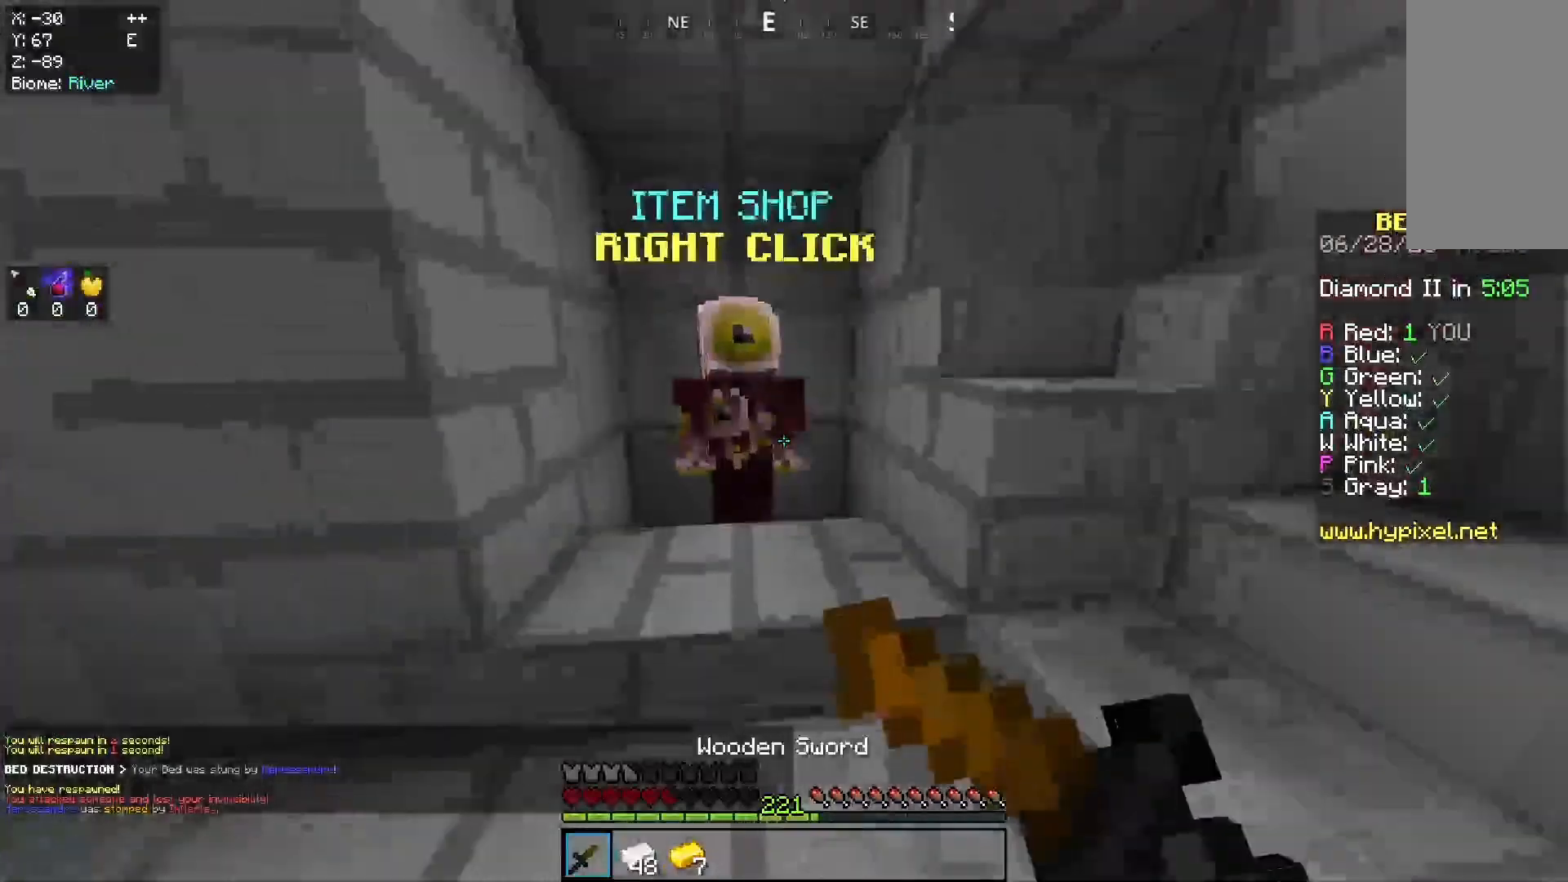
{"keys": [], "mouse": [], "events": [[100, "d", "up"], [133, "mouse_right", "up"]]}
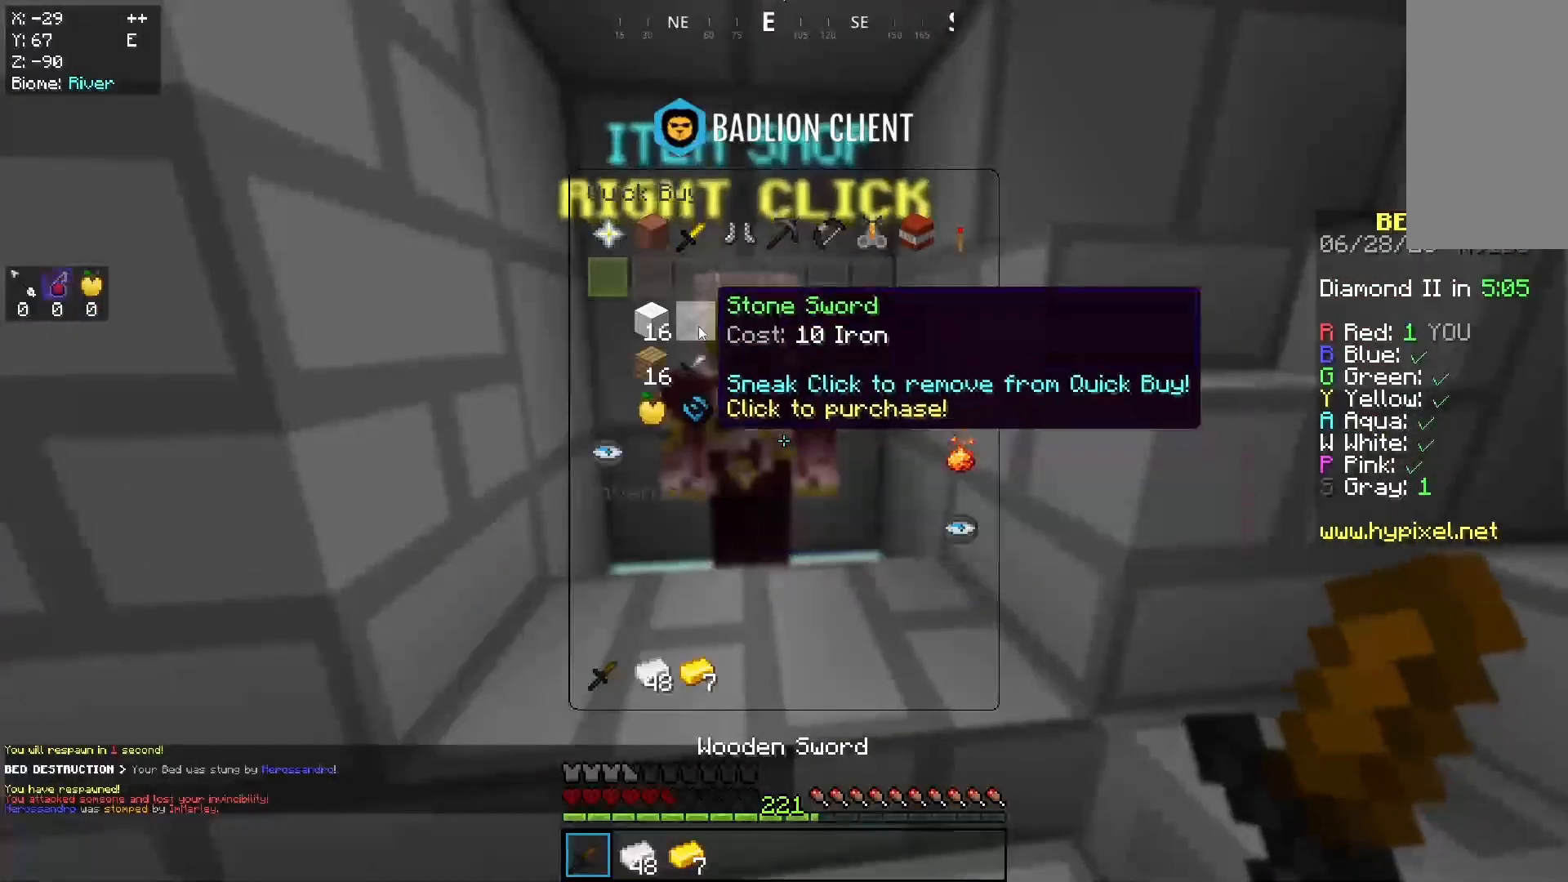
{"keys": [], "mouse": [], "events": []}
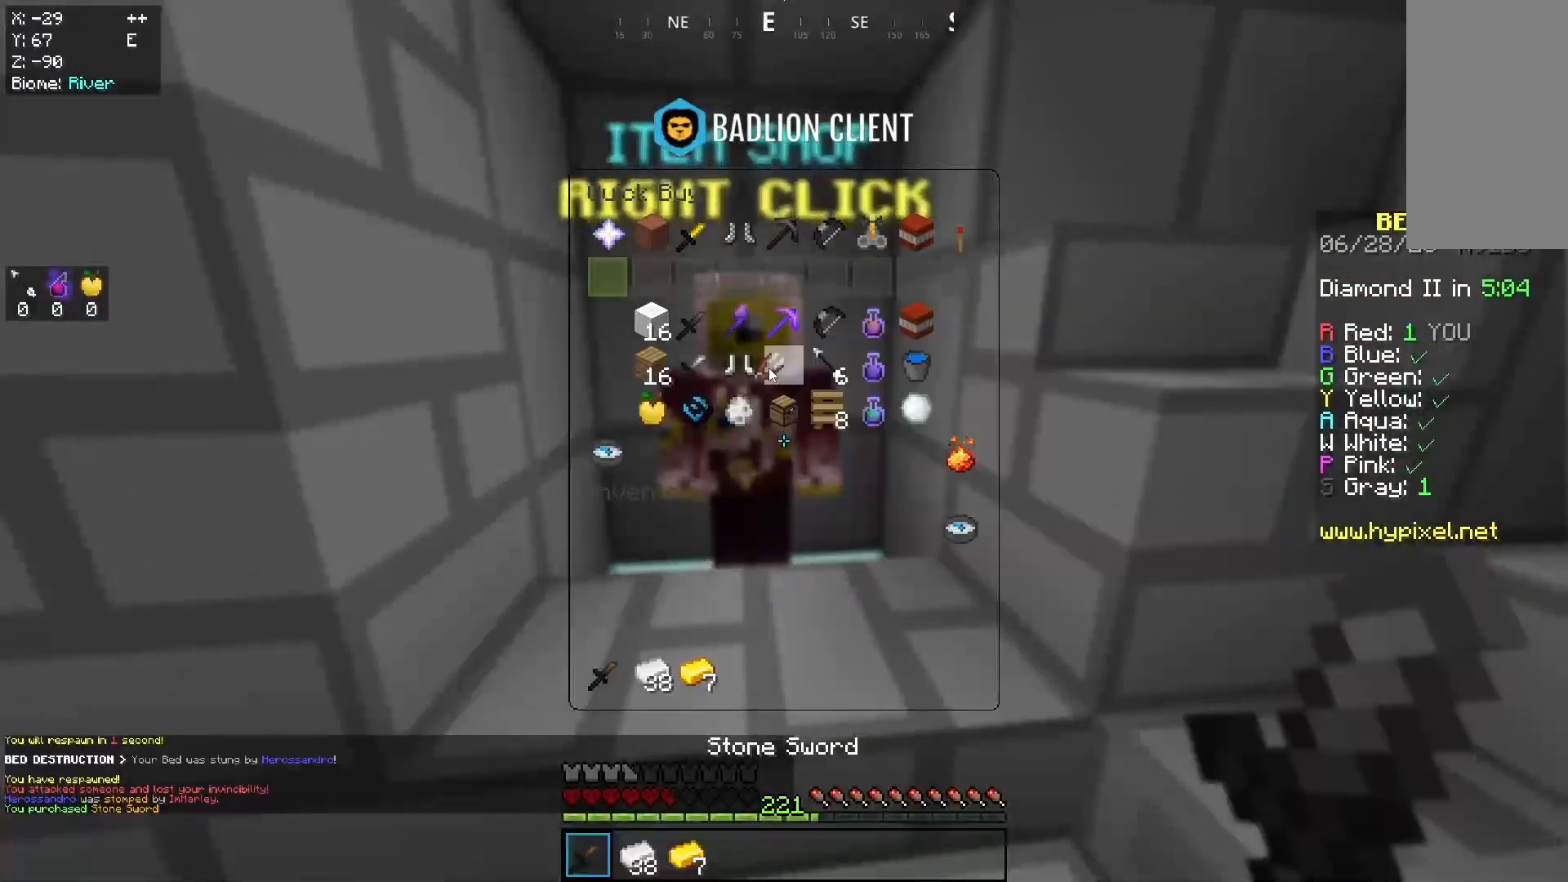
{"keys": ["w"], "mouse": [], "events": [[400, "d", "down"], [400, "w", "down"], [467, "d", "up"]]}
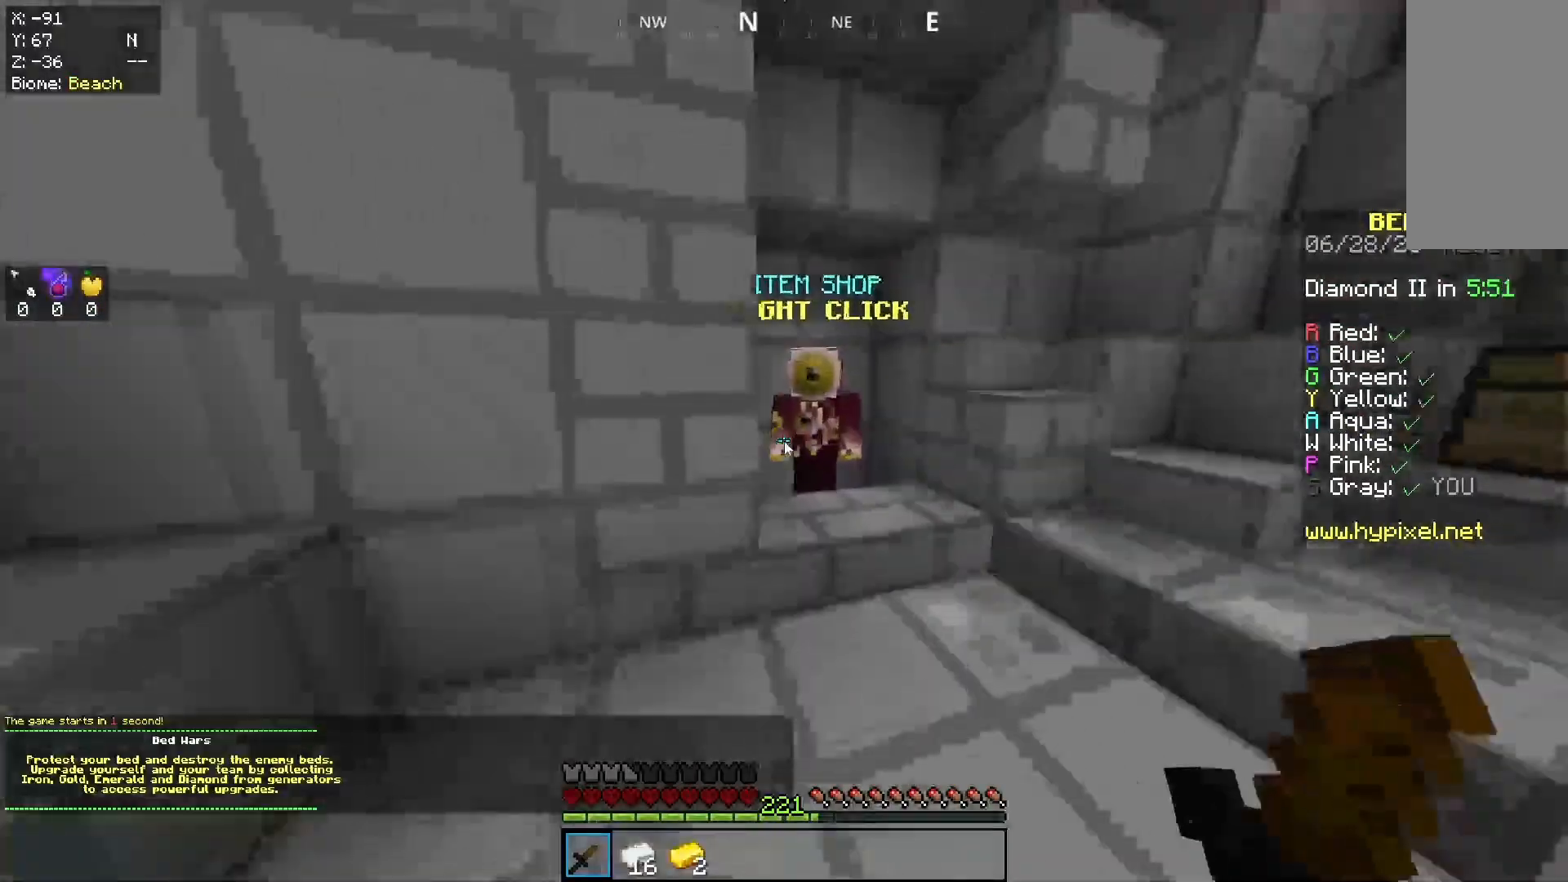
{"keys": [], "mouse": [], "events": [[67, "d", "down"], [300, "d", "up"], [300, "w", "up"]]}